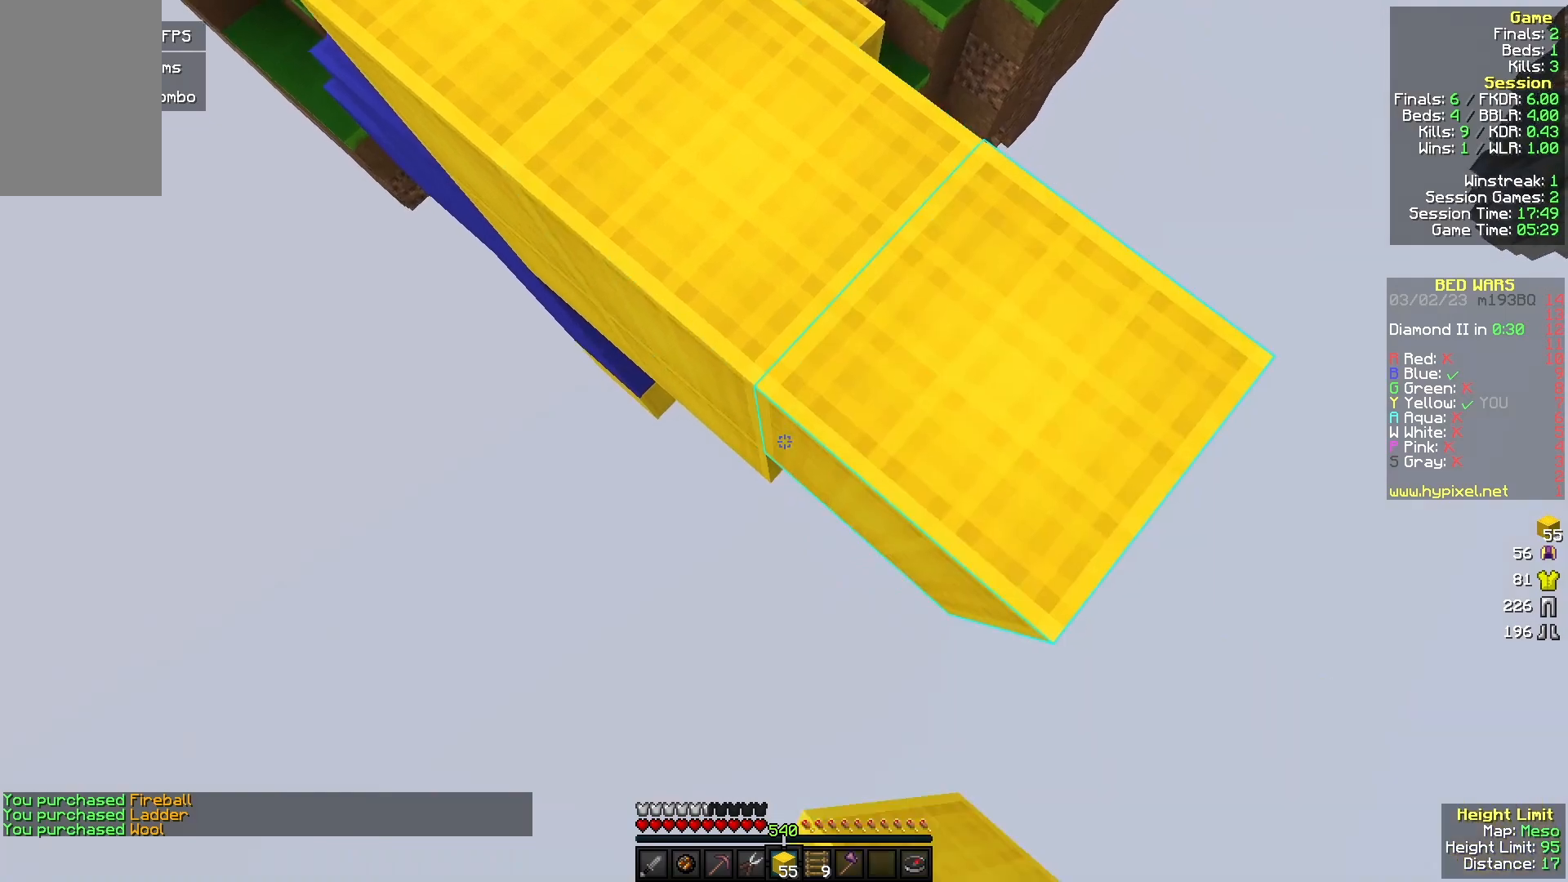
Gameplay with keyboard and mouse; each line is a JSON object with the keys and mouse buttons held at the frame after it. "events" lists presses ("down") and releases ("up") of "a", "d", "s", "w", "mouse_left" and "mouse_right" between this image and that frame as [ms after this image, input, new state], when the widget could be followed in between. "mouse_left", "mouse_right" = the "left", "right" buttons of the "mouse" list. No other keys are recorded. Fast repeated clicks can show as one long hold. Mouse movement is not recorded.
{"keys": ["s"], "mouse": [], "events": [[367, "mouse_right", "up"]]}
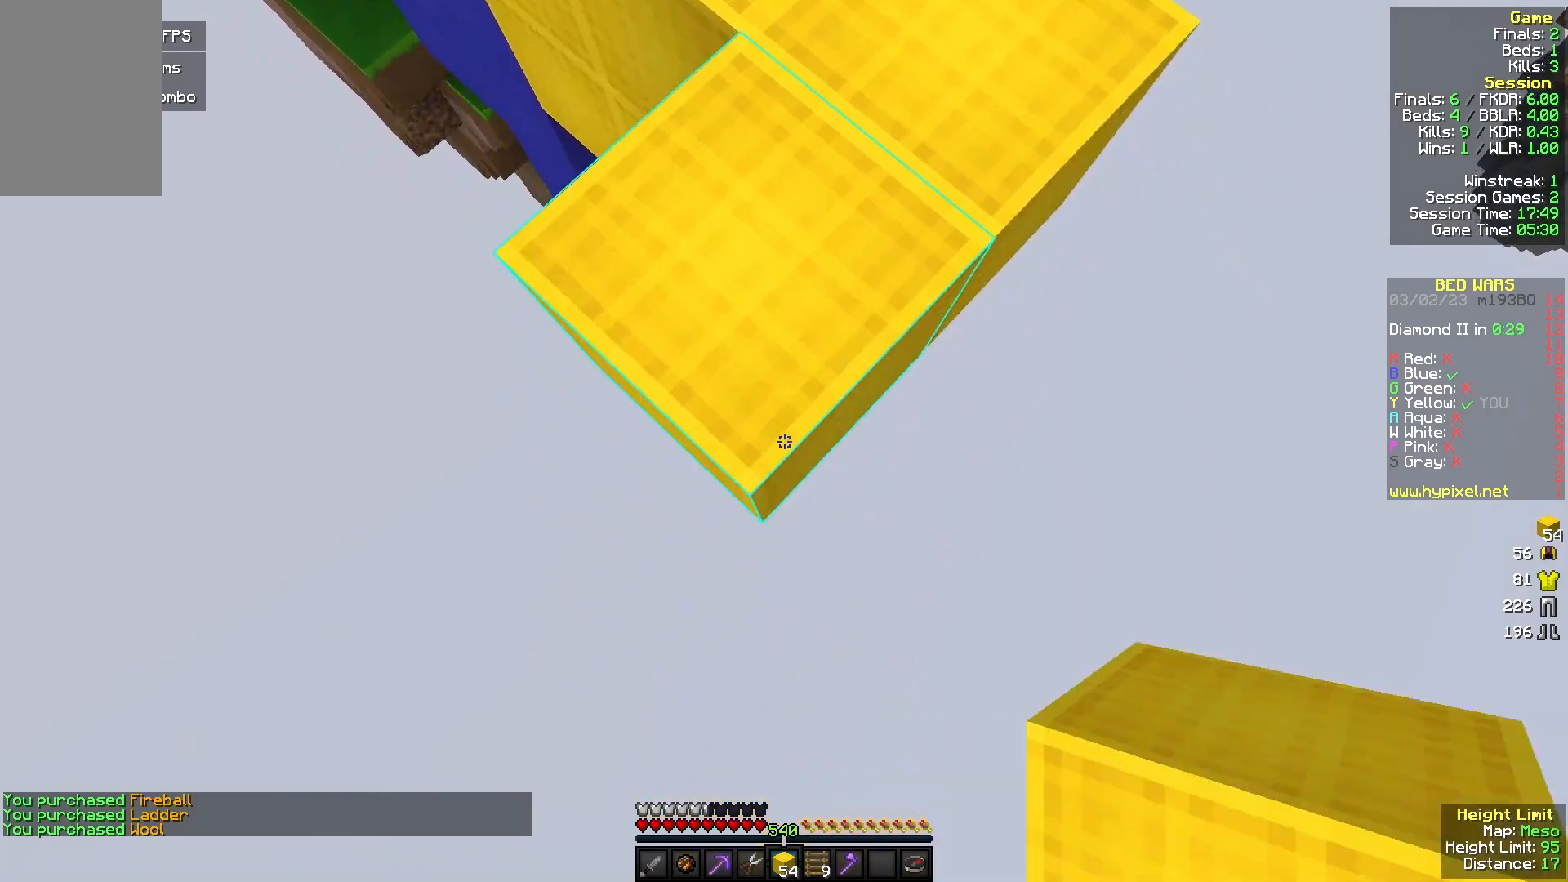
{"keys": [], "mouse": ["right"], "events": [[67, "mouse_right", "down"], [200, "s", "up"]]}
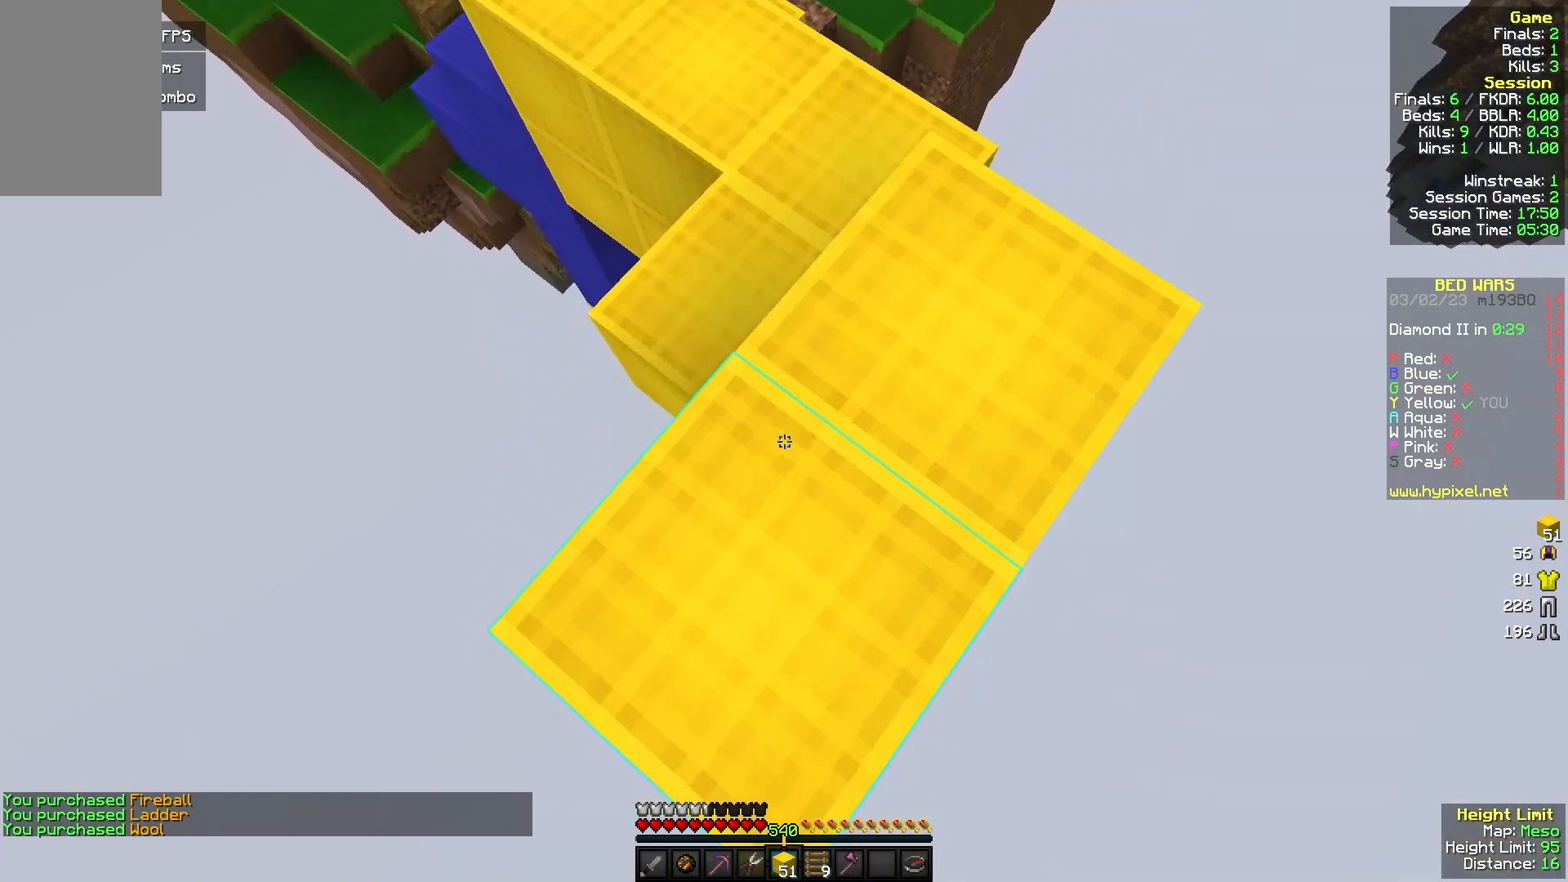
{"keys": ["s"], "mouse": ["right"], "events": [[133, "mouse_right", "up"], [133, "s", "down"], [300, "d", "down"], [433, "d", "up"], [500, "mouse_right", "down"]]}
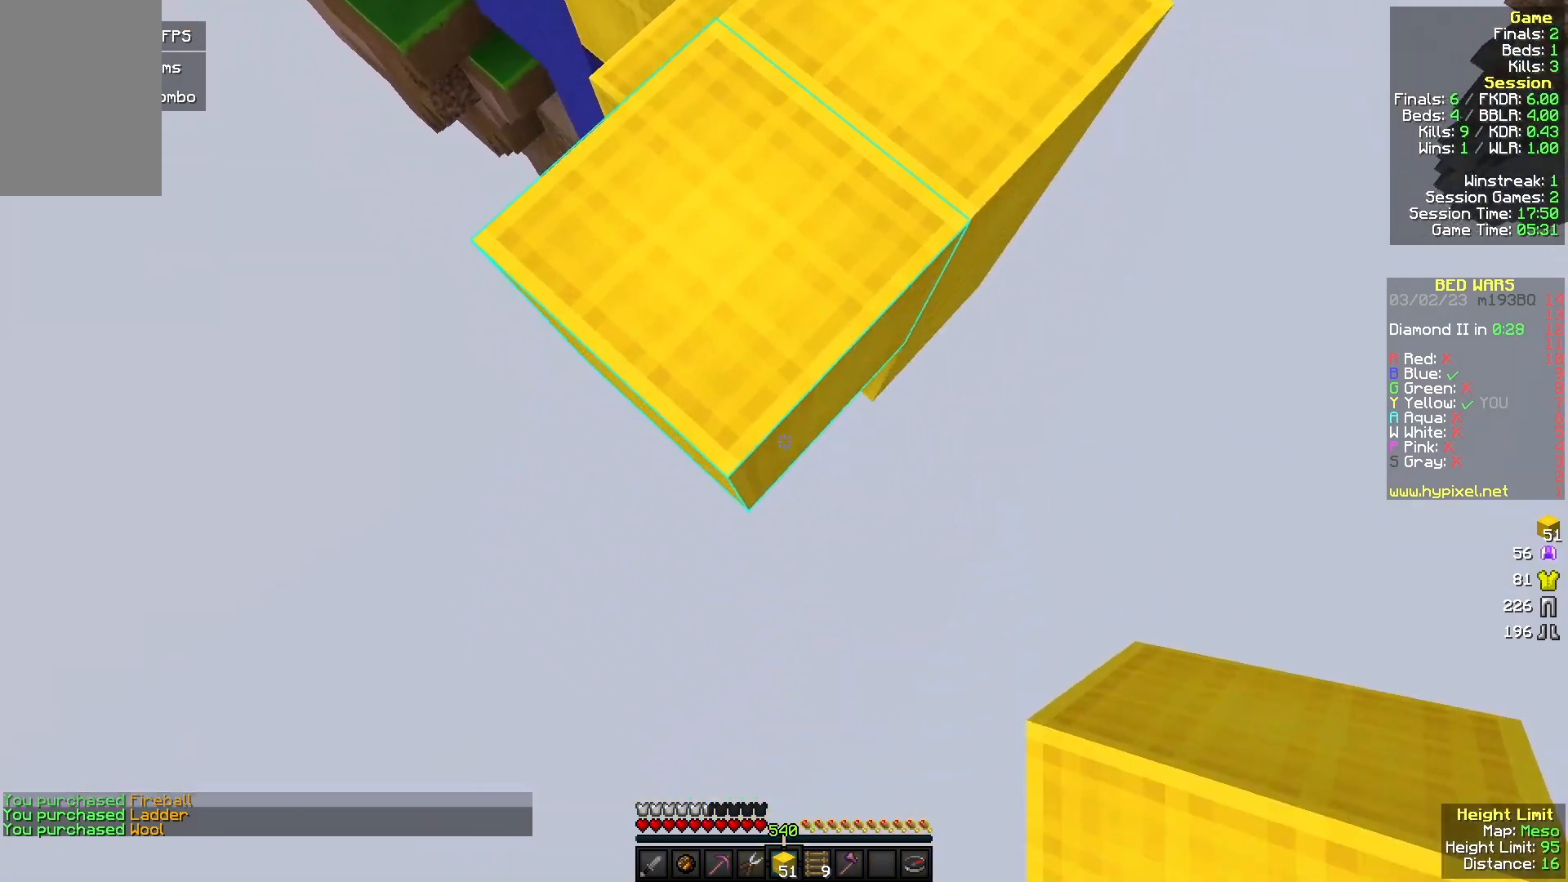
{"keys": ["s"], "mouse": [], "events": [[467, "mouse_right", "up"]]}
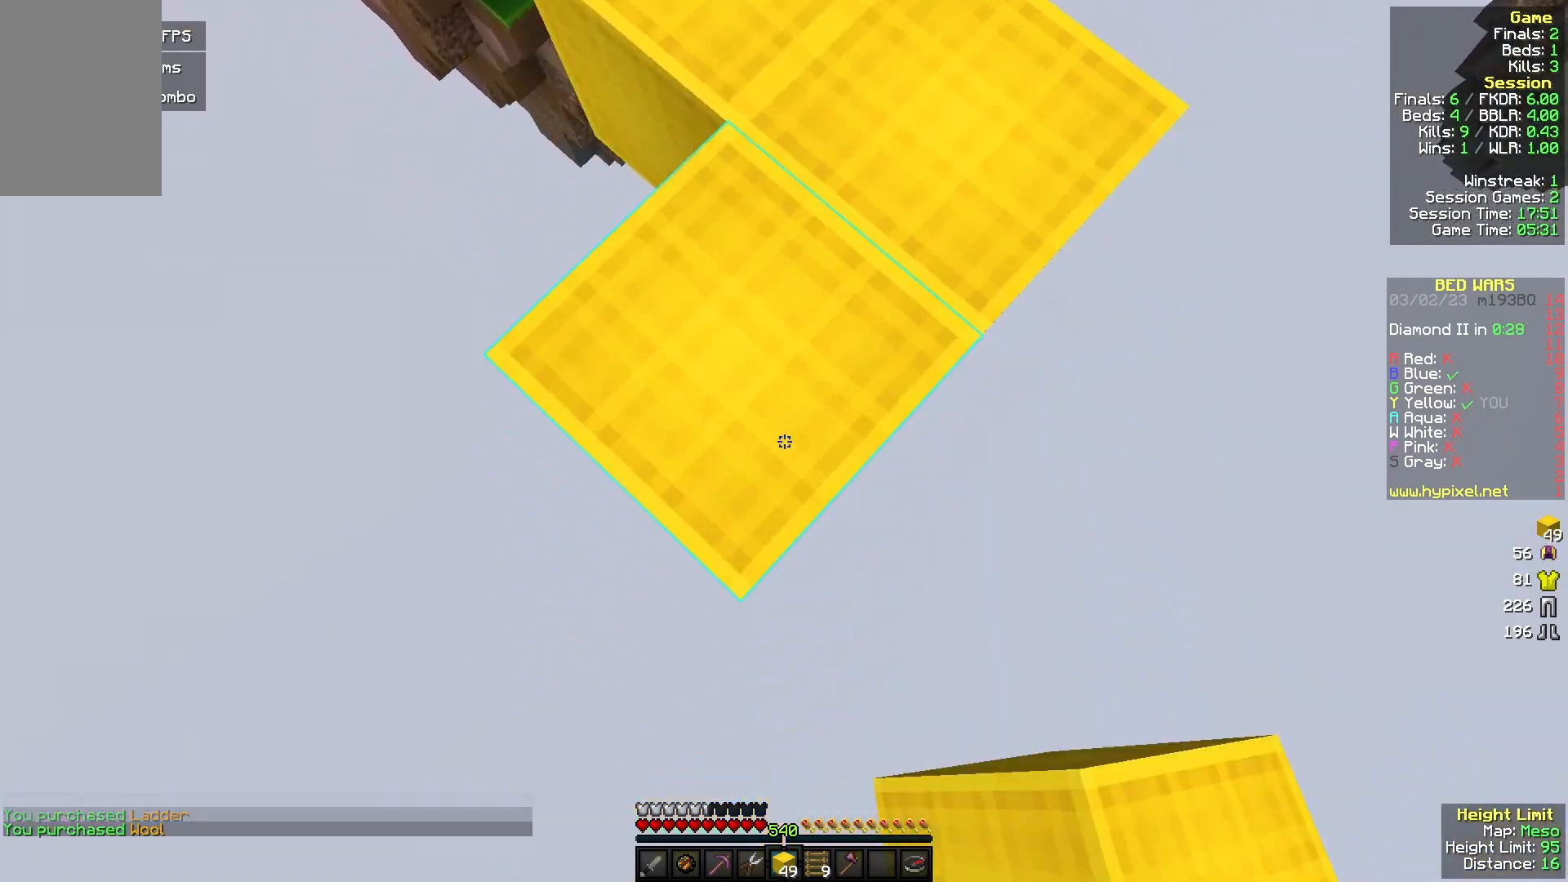
{"keys": [], "mouse": ["right"], "events": [[167, "mouse_right", "down"], [300, "s", "up"]]}
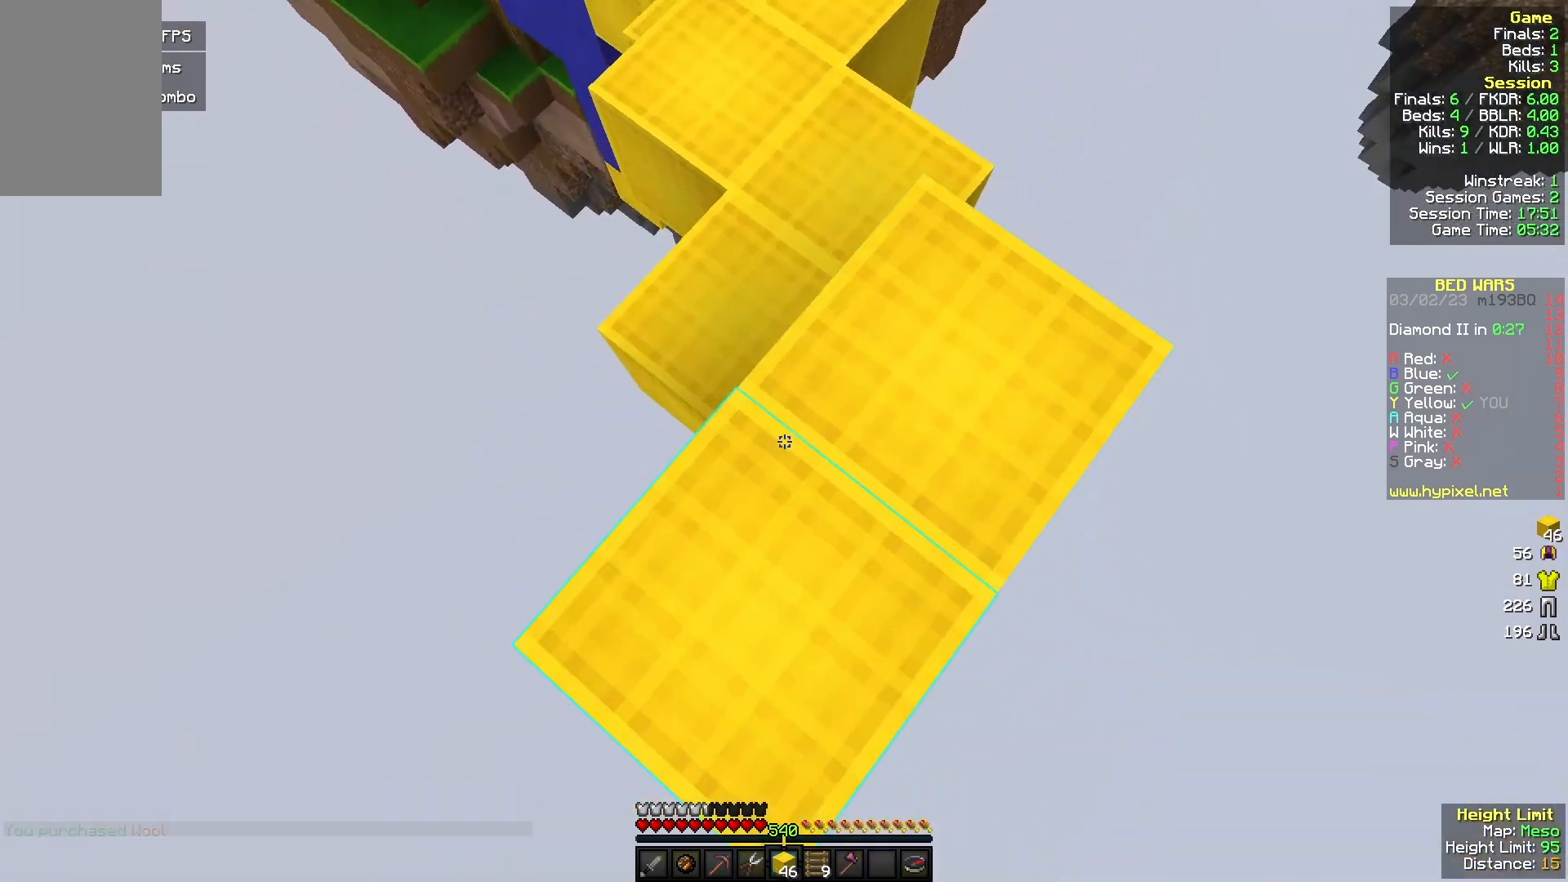
{"keys": ["w"], "mouse": ["left"], "events": [[200, "mouse_right", "up"], [400, "mouse_left", "down"], [467, "w", "down"]]}
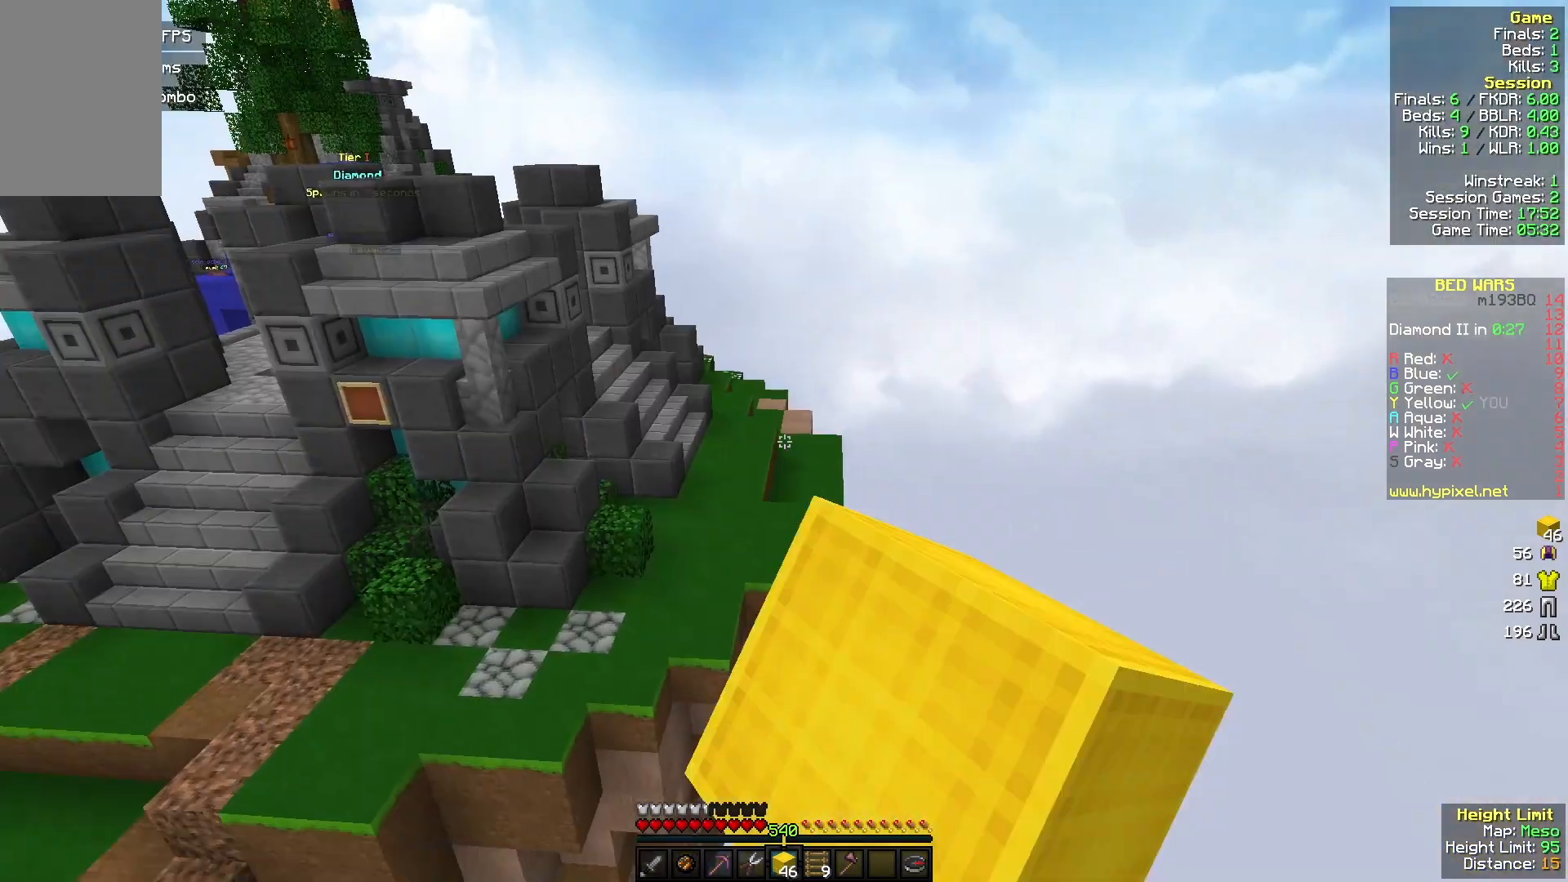
{"keys": ["d", "s"], "mouse": [], "events": [[33, "mouse_left", "up"], [133, "mouse_left", "down"], [200, "w", "up"], [267, "a", "down"], [267, "mouse_left", "up"], [267, "w", "down"], [333, "w", "up"], [367, "mouse_left", "down"], [433, "s", "down"], [500, "a", "up"], [500, "d", "down"], [500, "mouse_left", "up"]]}
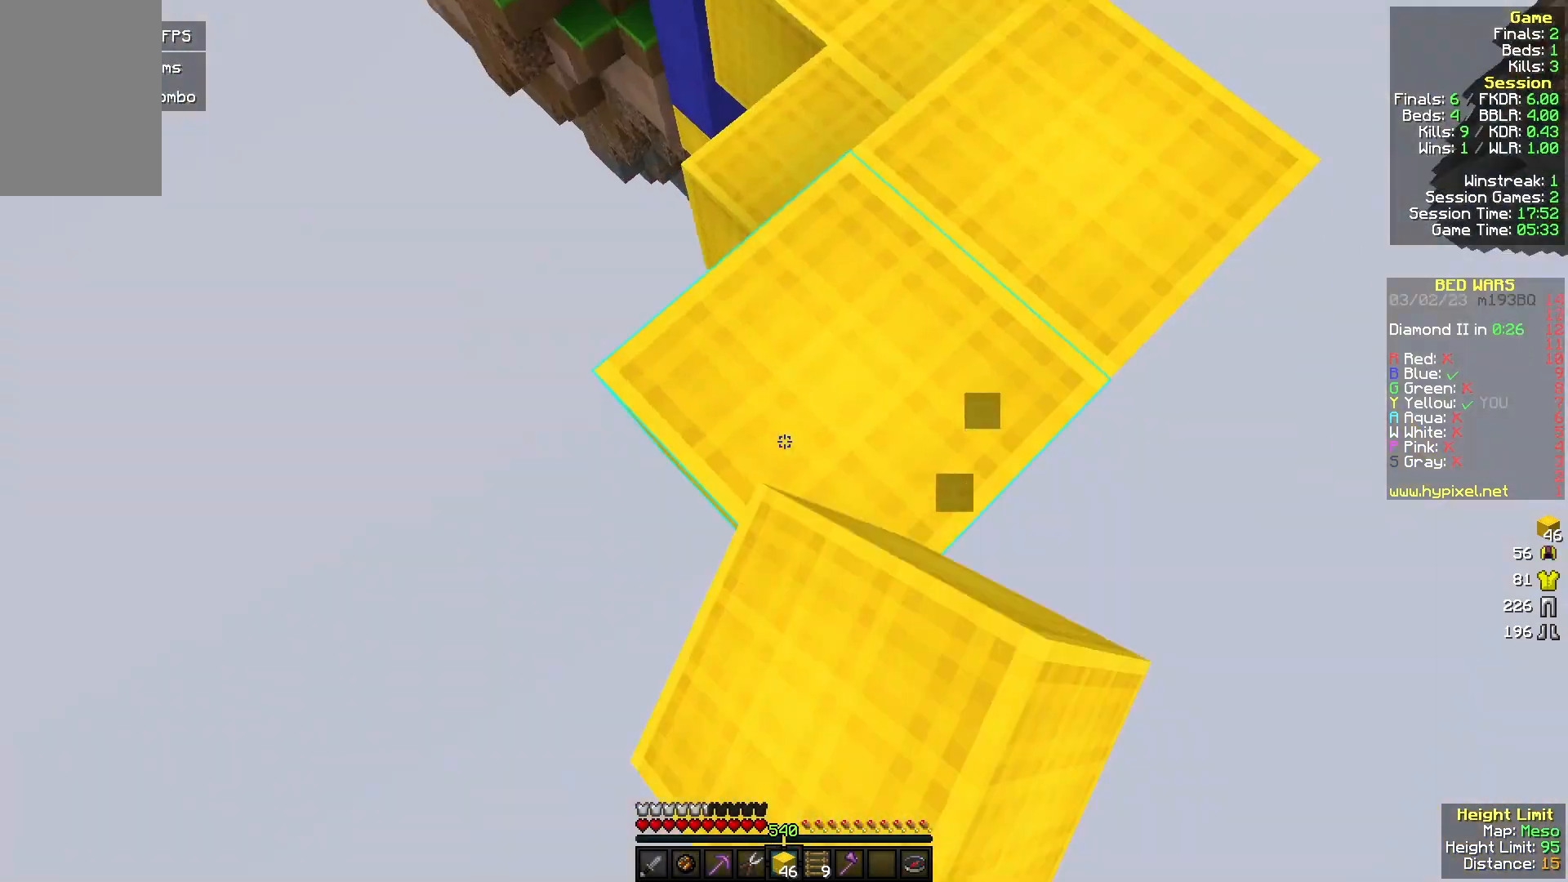
{"keys": ["s"], "mouse": ["right"], "events": [[300, "d", "up"], [367, "mouse_right", "down"]]}
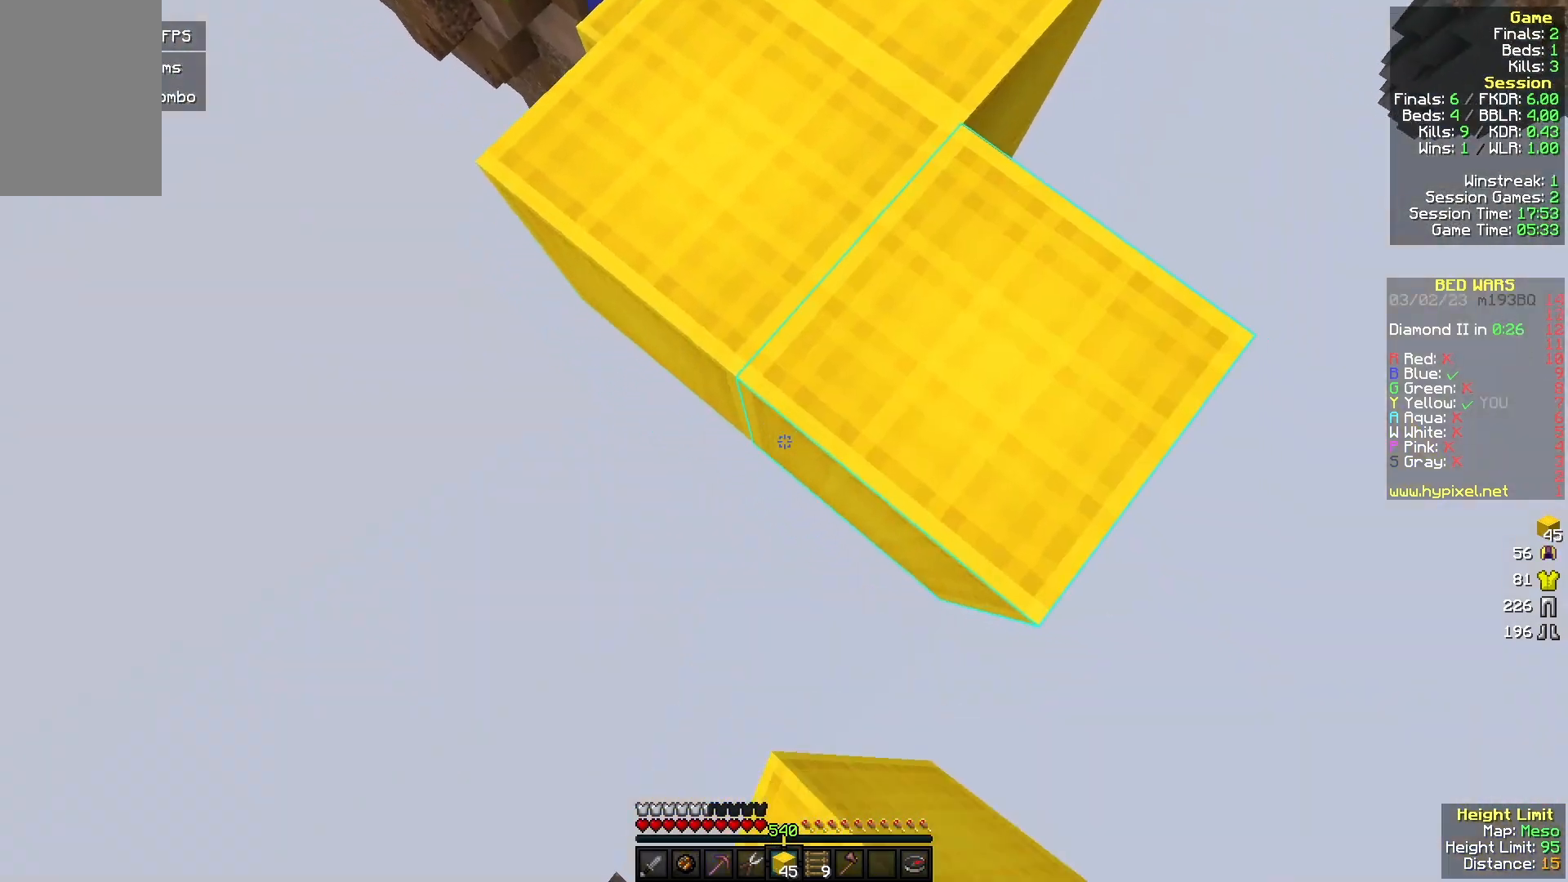
{"keys": ["s"], "mouse": ["right"], "events": [[267, "mouse_right", "up"], [500, "mouse_right", "down"]]}
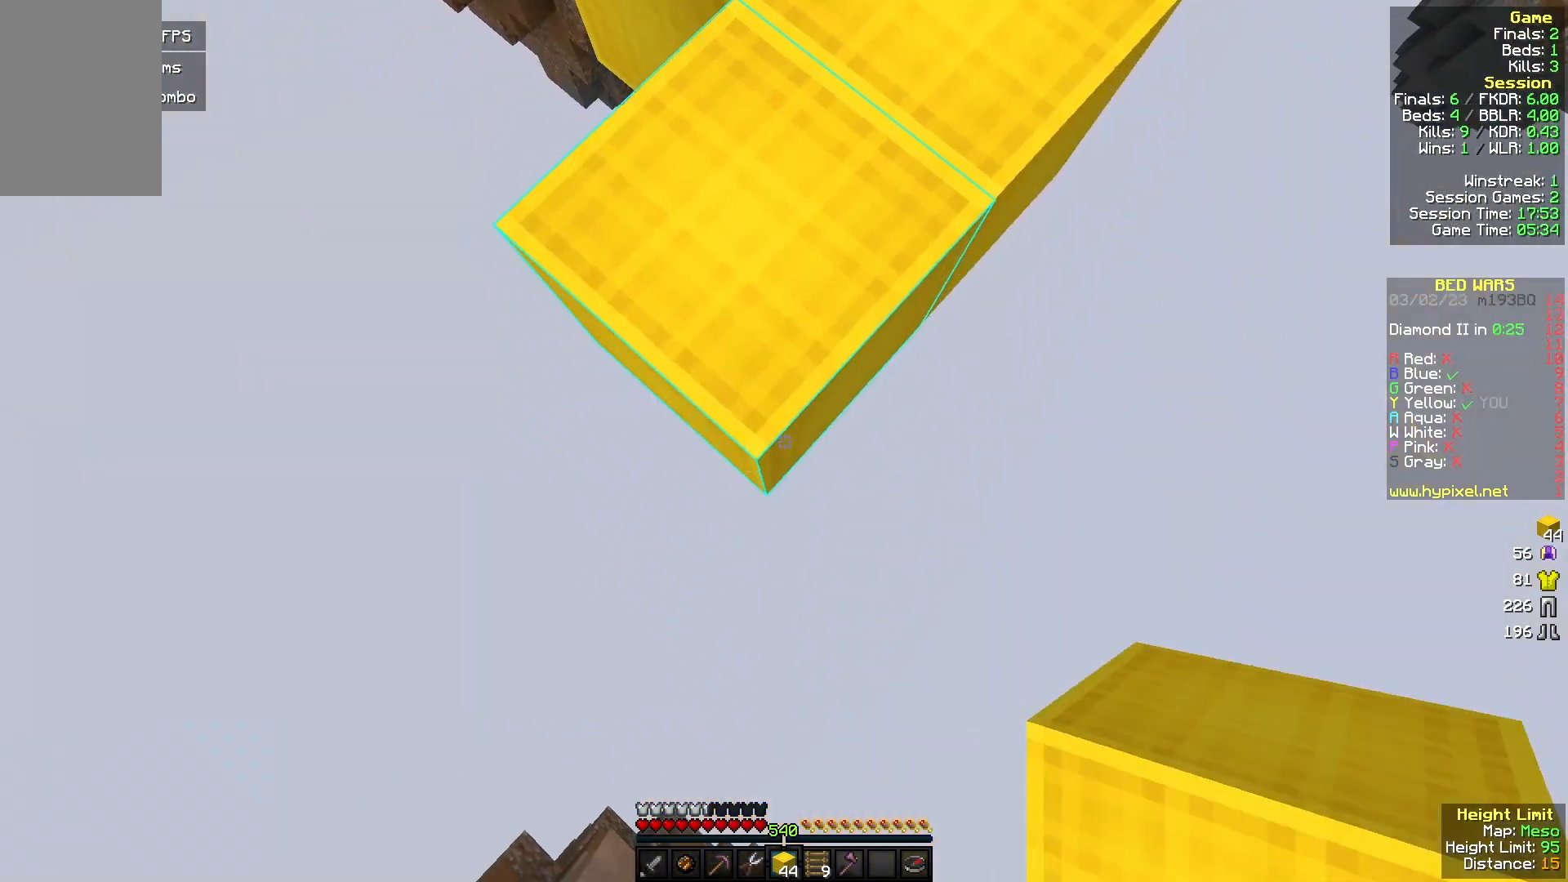
{"keys": ["s"], "mouse": [], "events": [[333, "mouse_right", "up"]]}
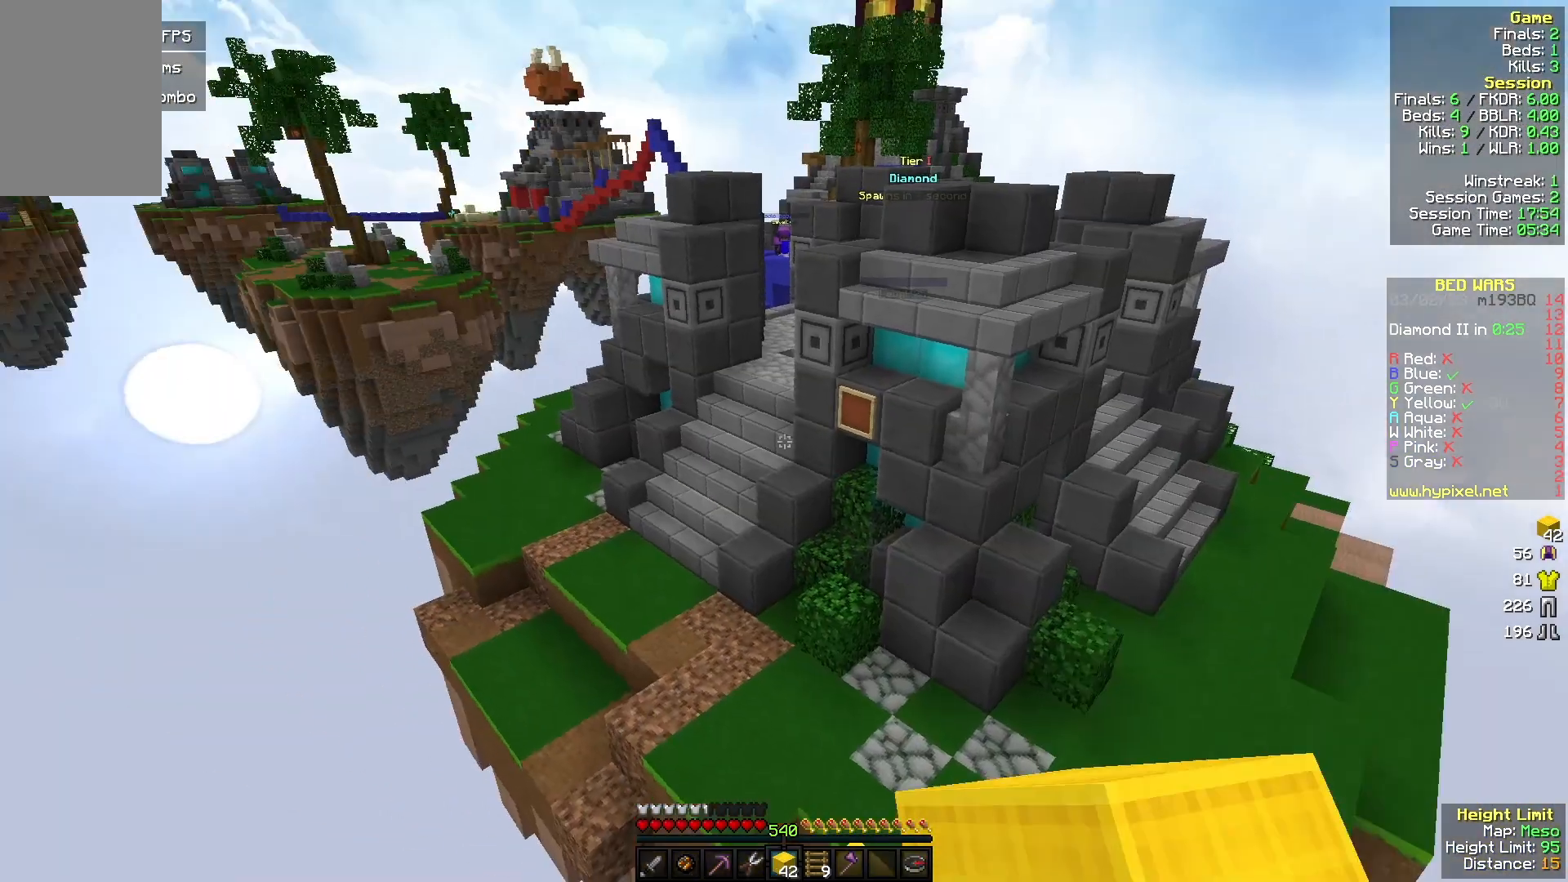
{"keys": ["d", "s"], "mouse": [], "events": [[300, "d", "down"]]}
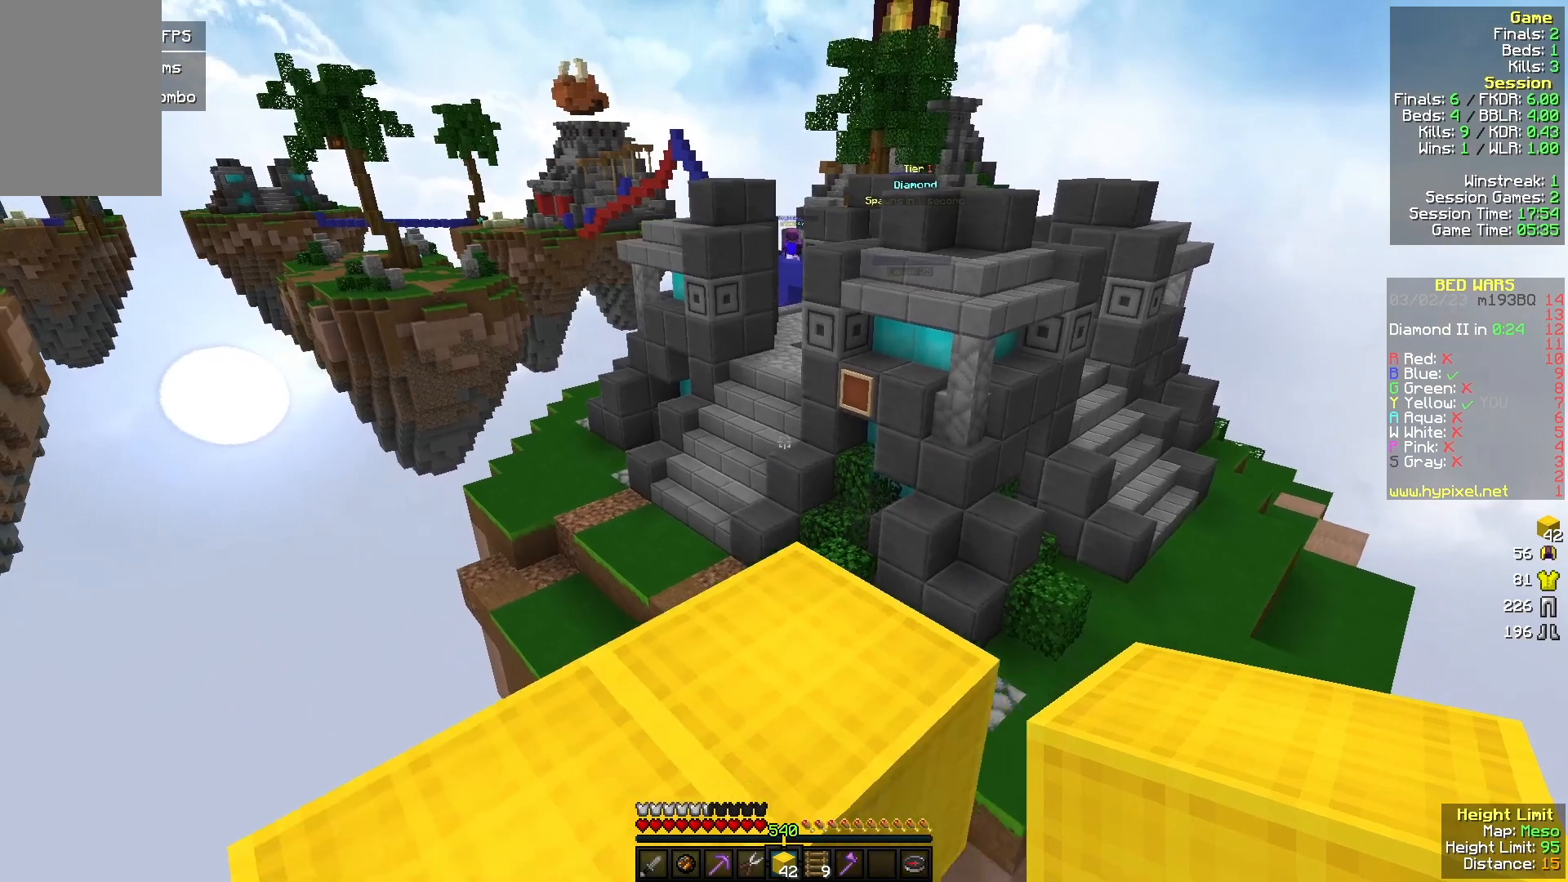
{"keys": ["s"], "mouse": [], "events": [[33, "d", "up"], [33, "mouse_left", "down"], [100, "a", "down"], [167, "mouse_left", "up"], [433, "a", "up"]]}
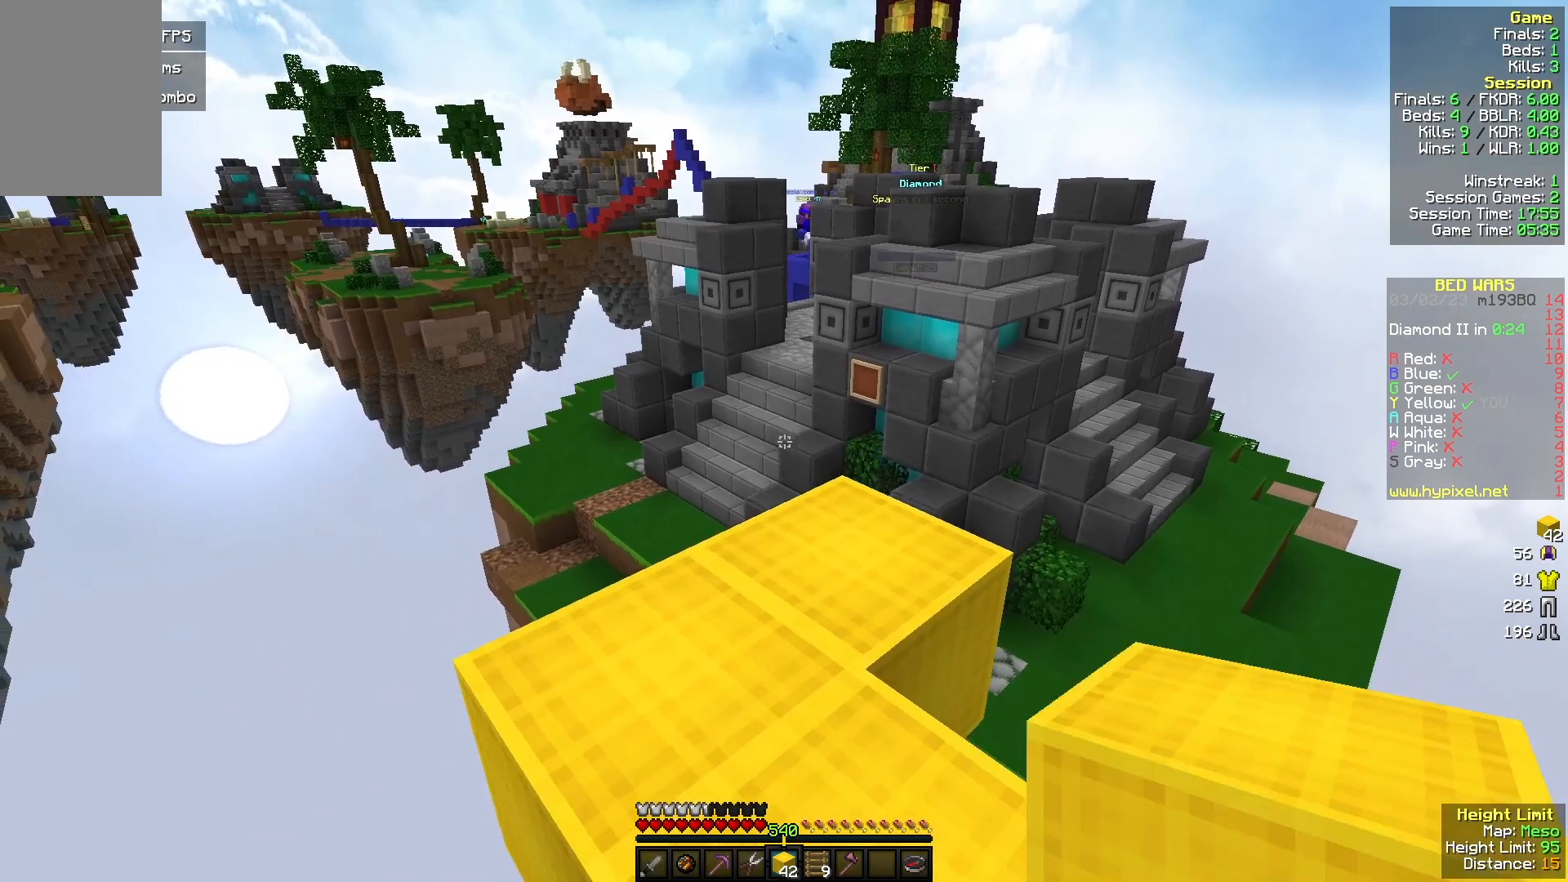
{"keys": [], "mouse": [], "events": [[167, "s", "up"], [400, "mouse_right", "down"], [467, "mouse_right", "up"]]}
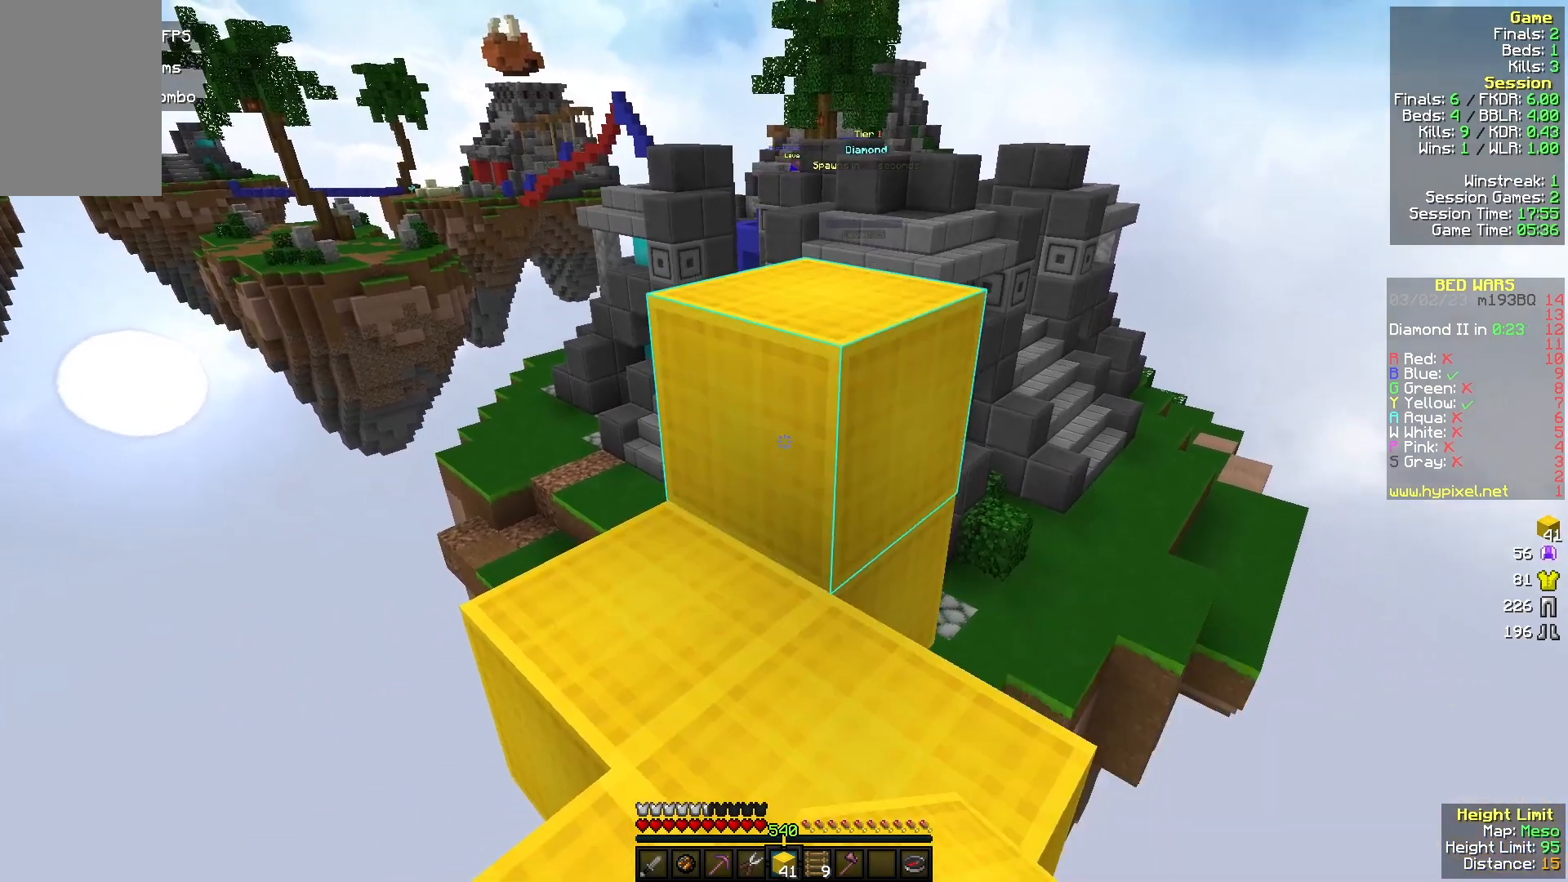
{"keys": ["a"], "mouse": [], "events": [[67, "w", "down"], [233, "mouse_left", "down"], [367, "mouse_left", "up"], [400, "a", "down"], [500, "w", "up"]]}
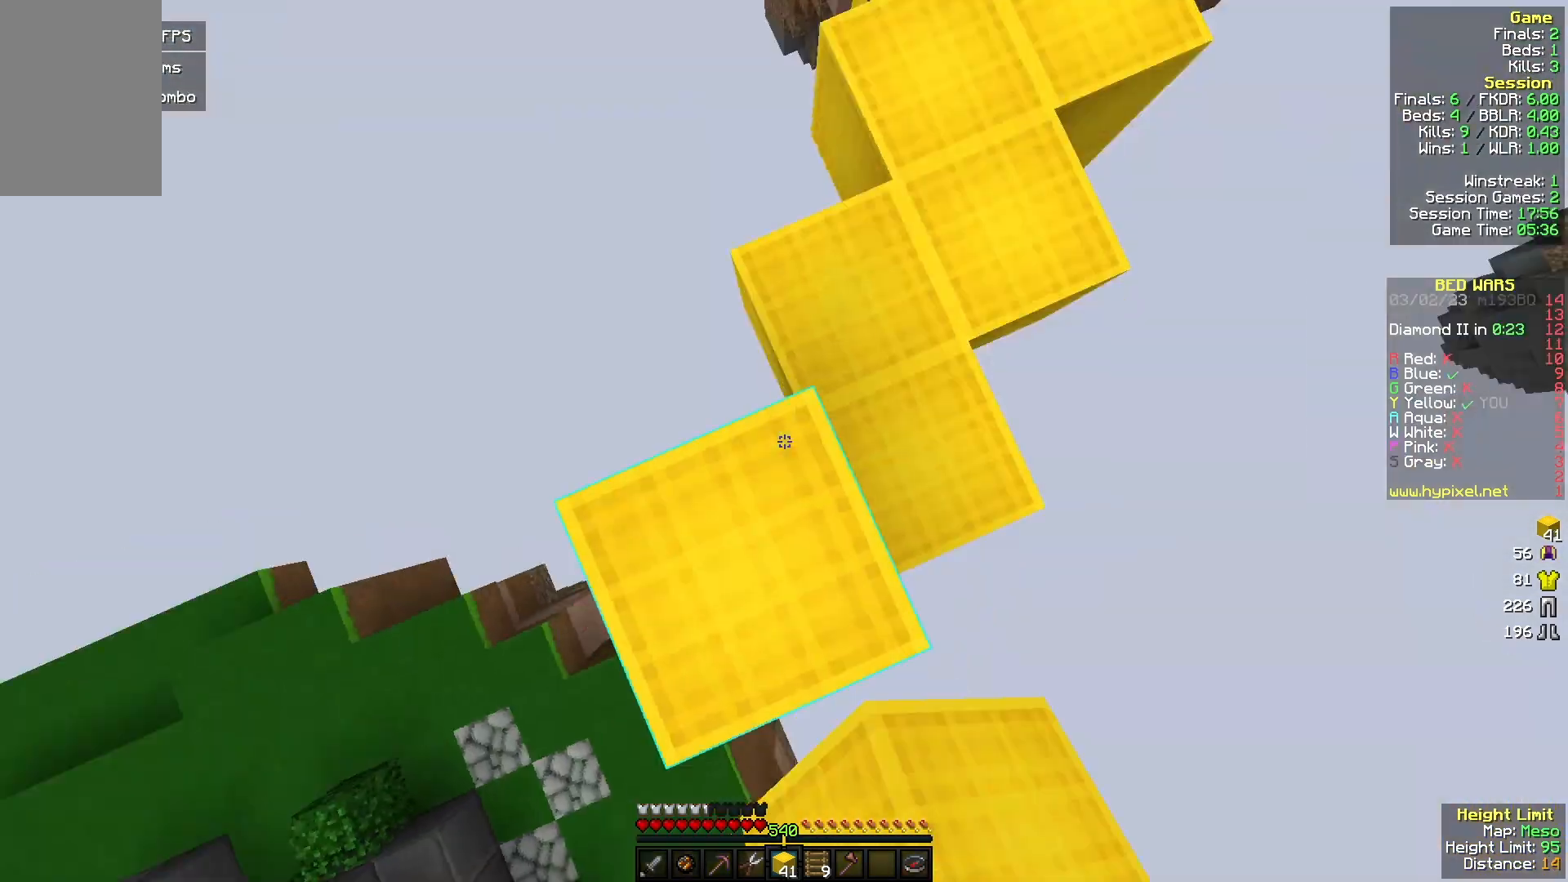
{"keys": ["a", "s"], "mouse": ["right"], "events": [[33, "a", "up"], [33, "mouse_left", "down"], [100, "a", "down"], [100, "mouse_left", "up"], [100, "s", "down"], [200, "a", "up"], [400, "a", "down"], [433, "mouse_right", "down"]]}
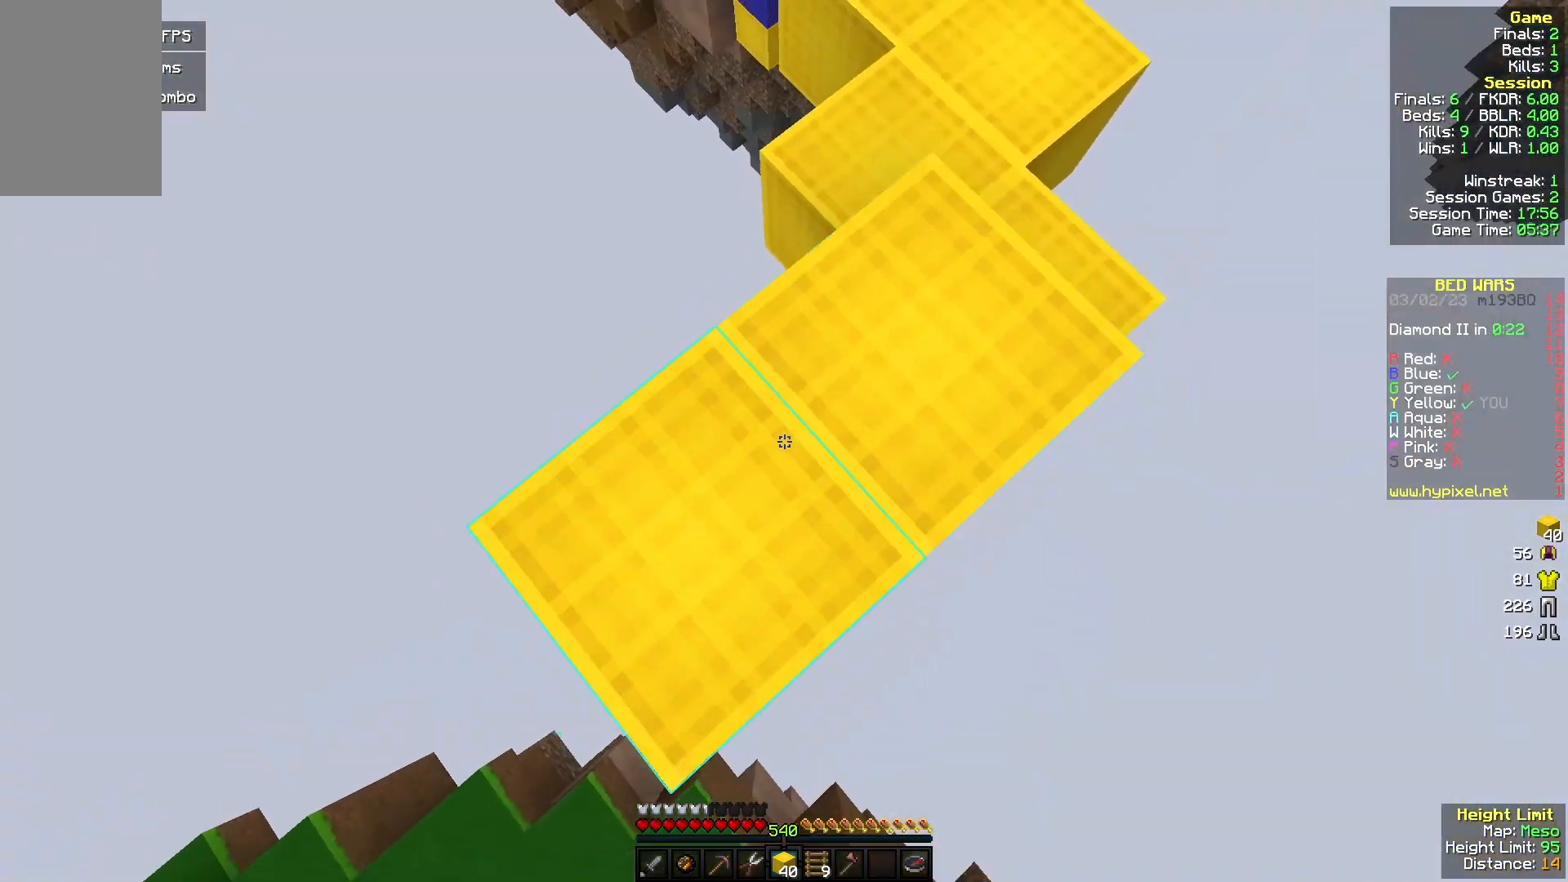
{"keys": ["a", "s"], "mouse": ["right"], "events": [[300, "mouse_right", "up"], [500, "mouse_right", "down"]]}
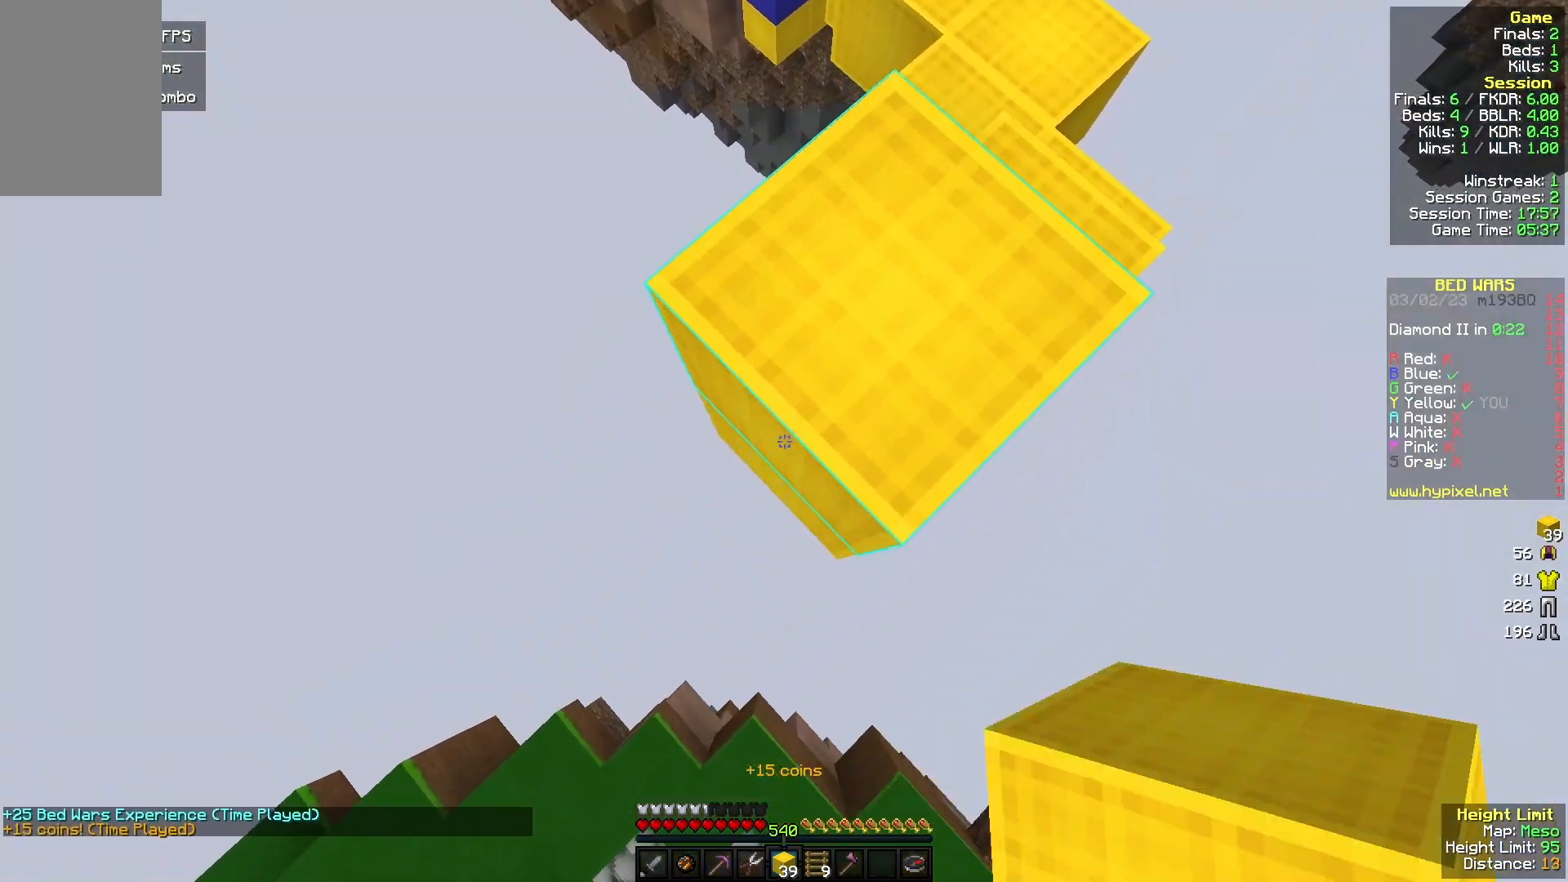
{"keys": ["a", "s"], "mouse": ["right"], "events": [[200, "mouse_right", "up"], [367, "mouse_right", "down"]]}
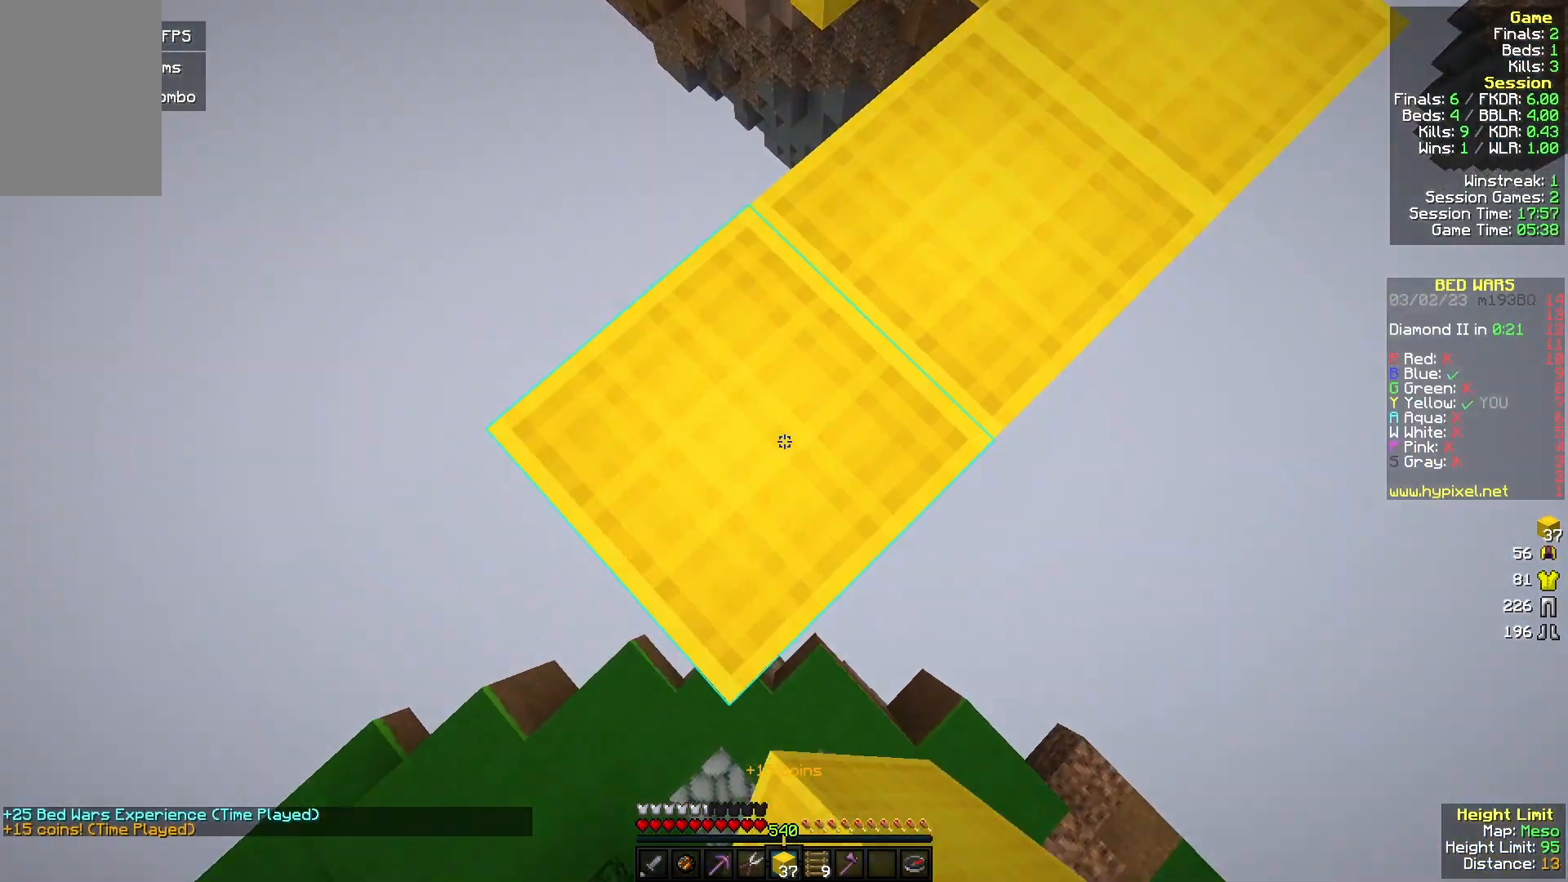
{"keys": ["s"], "mouse": ["right"], "events": [[33, "mouse_right", "up"], [200, "mouse_right", "down"], [500, "a", "up"]]}
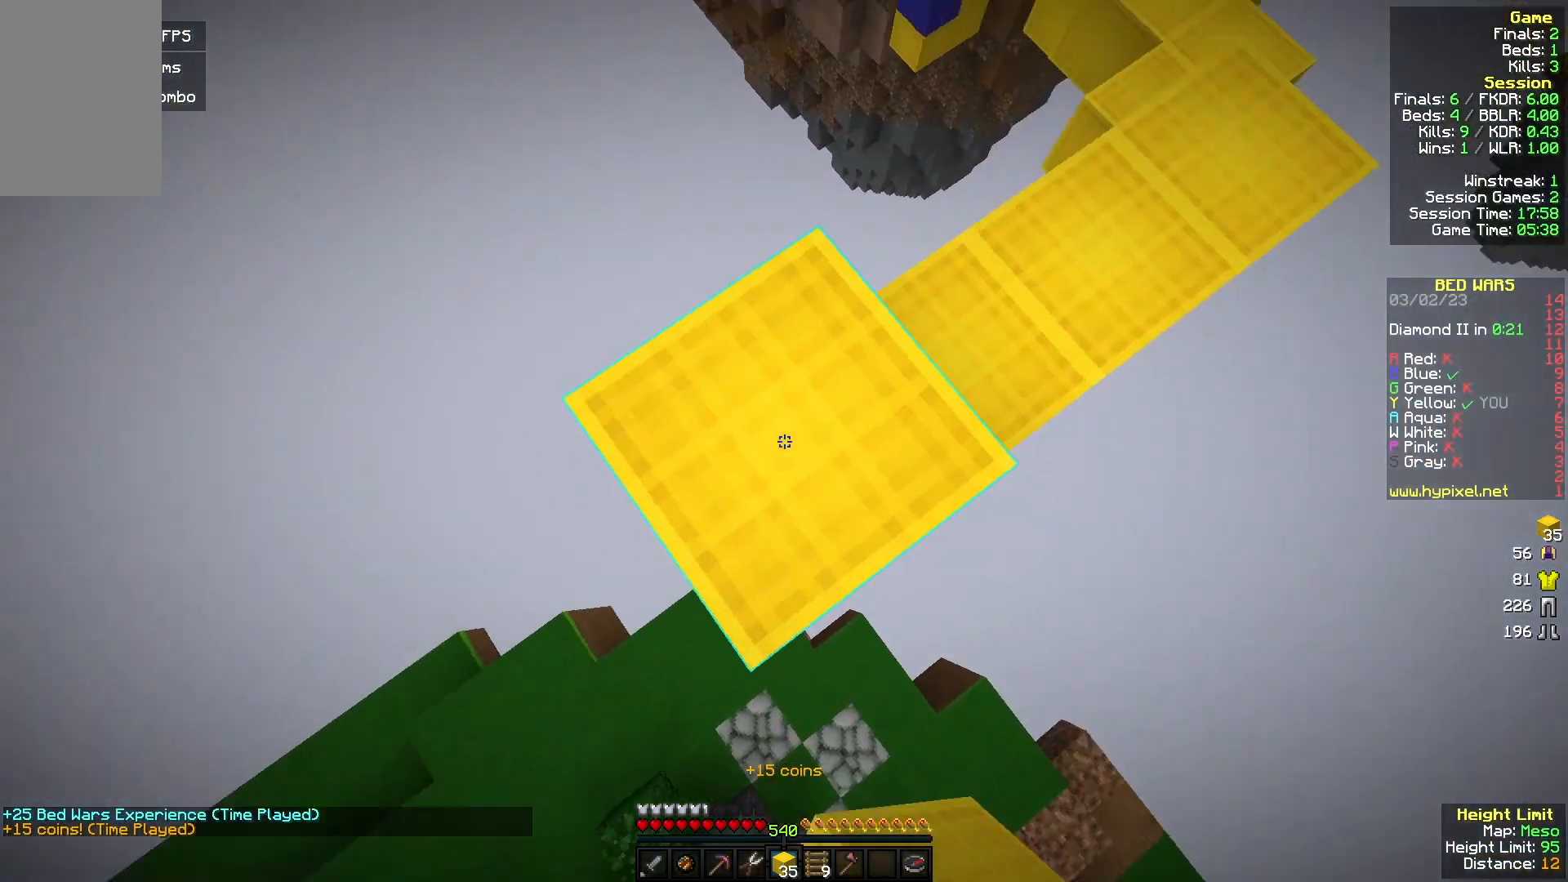
{"keys": ["a", "s"], "mouse": [], "events": [[33, "mouse_right", "up"], [67, "d", "down"], [200, "mouse_left", "down"], [267, "d", "up"], [367, "mouse_left", "up"], [467, "a", "down"]]}
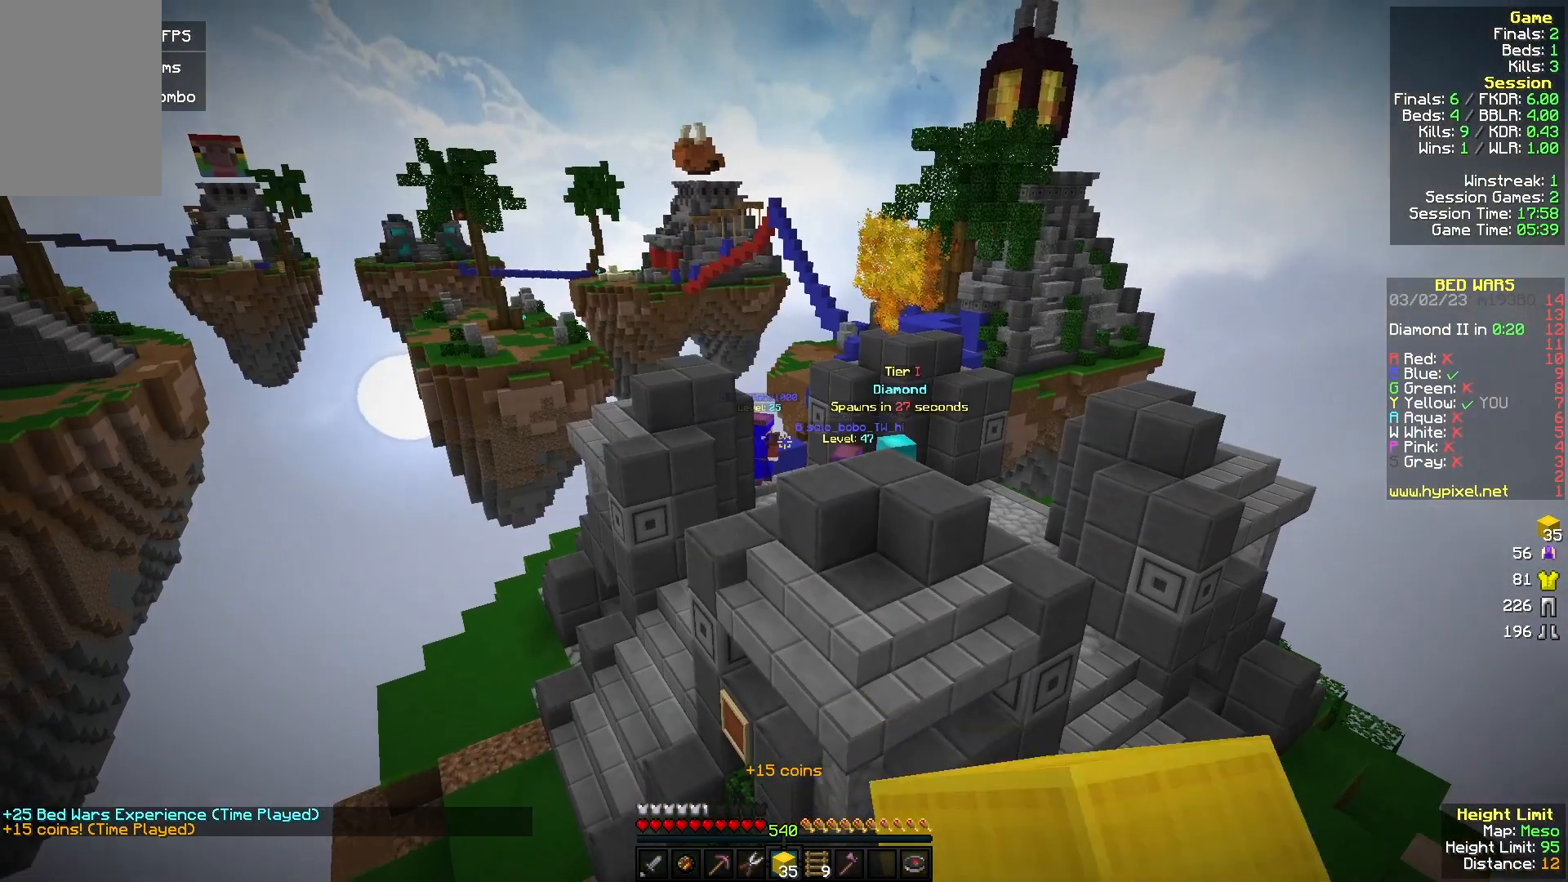
{"keys": ["a", "w"], "mouse": [], "events": [[267, "s", "up"], [367, "w", "down"]]}
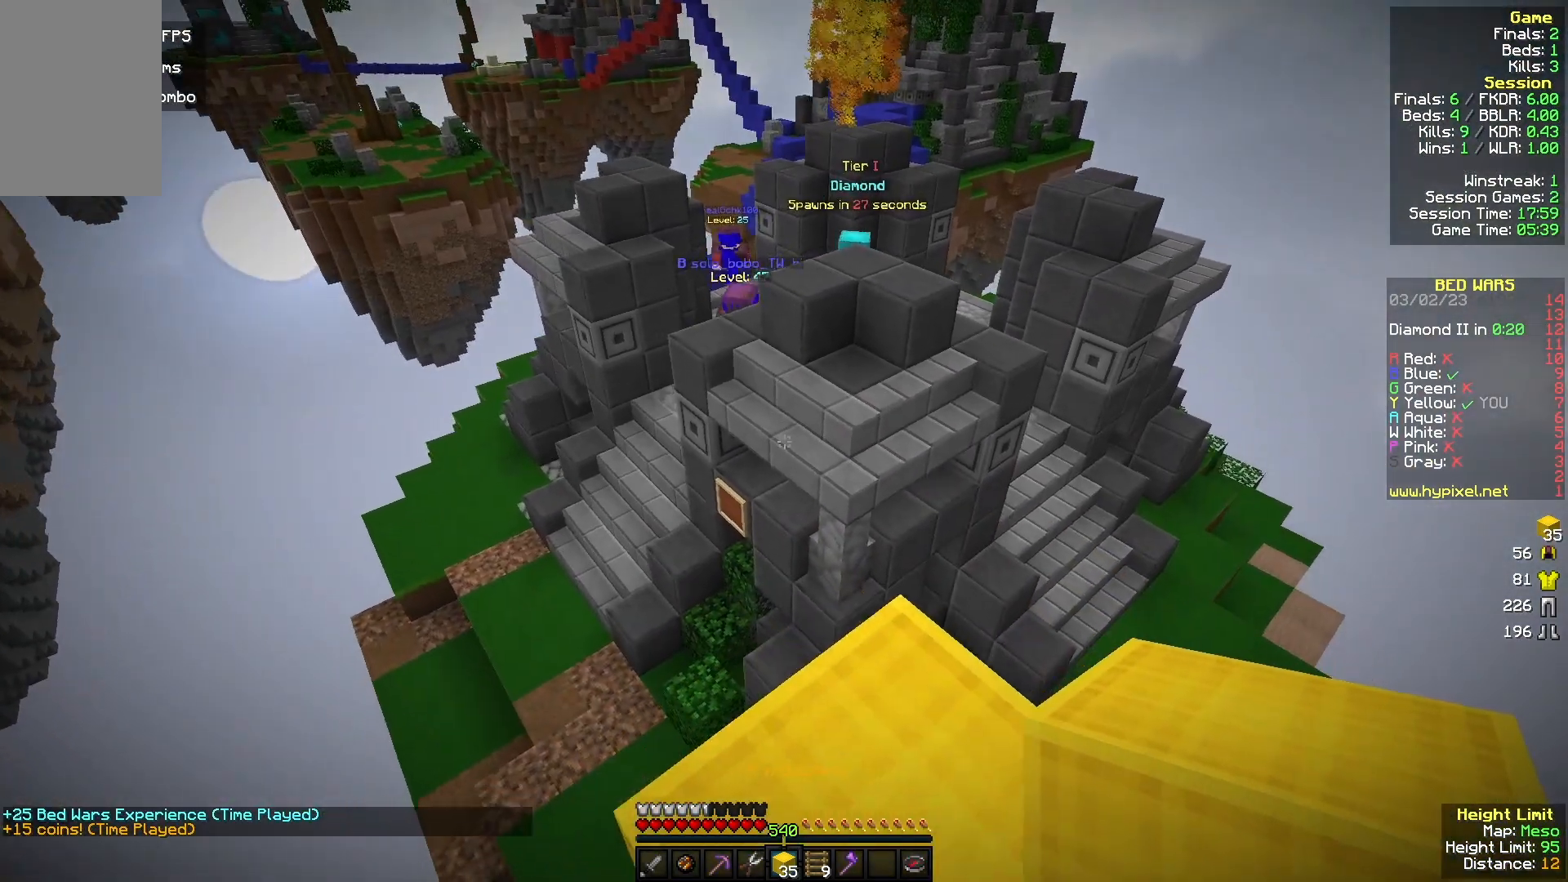
{"keys": ["d"], "mouse": [], "events": [[300, "w", "up"], [333, "a", "up"], [467, "d", "down"]]}
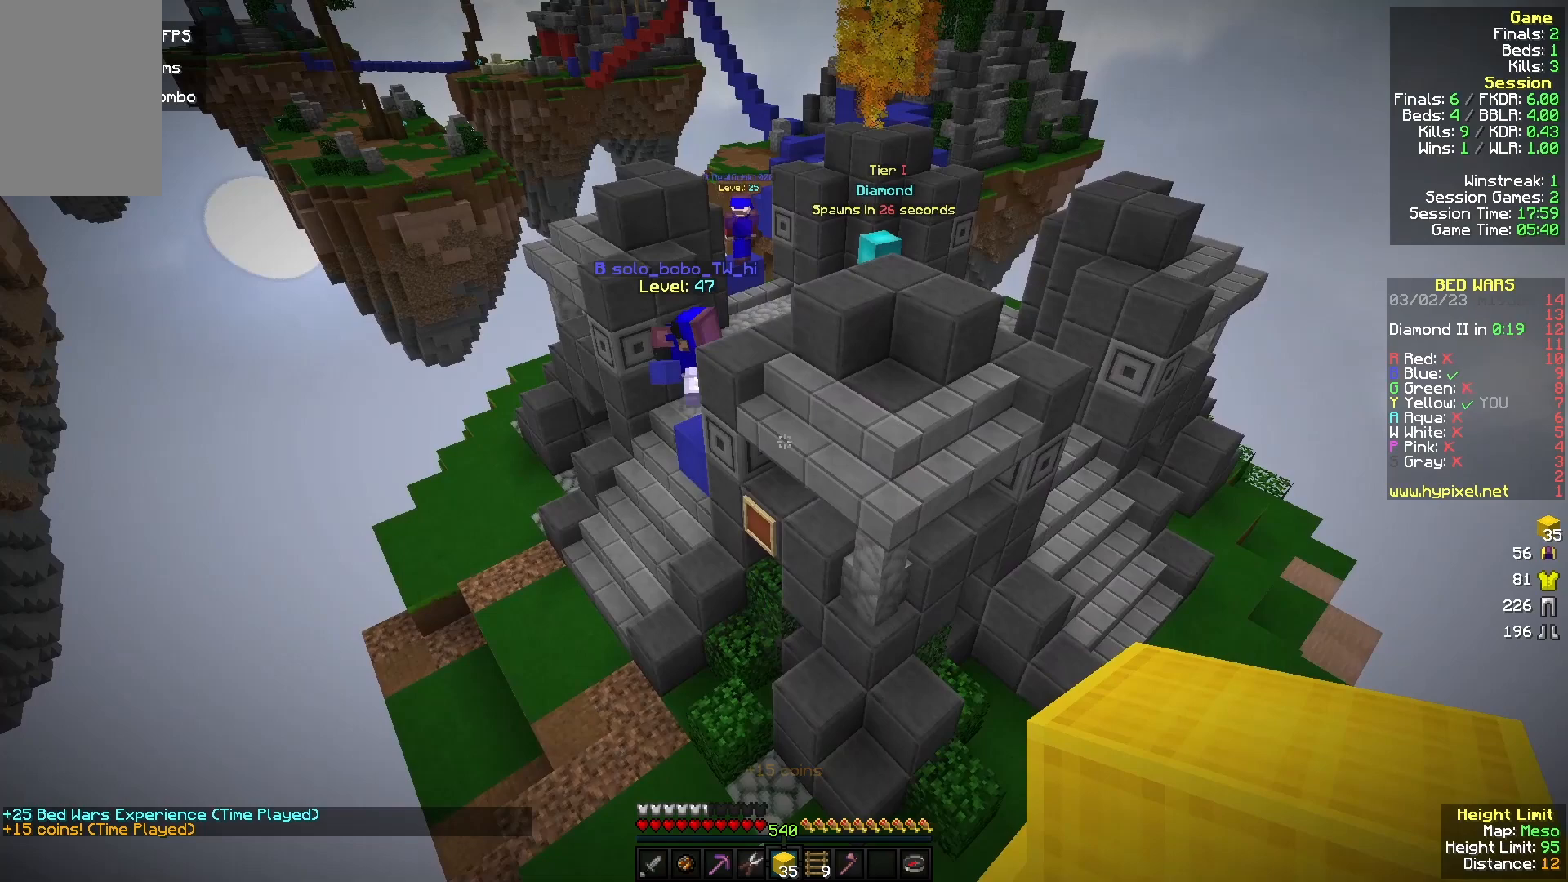
{"keys": ["a", "w"], "mouse": [], "events": [[267, "d", "up"], [367, "w", "down"], [500, "a", "down"]]}
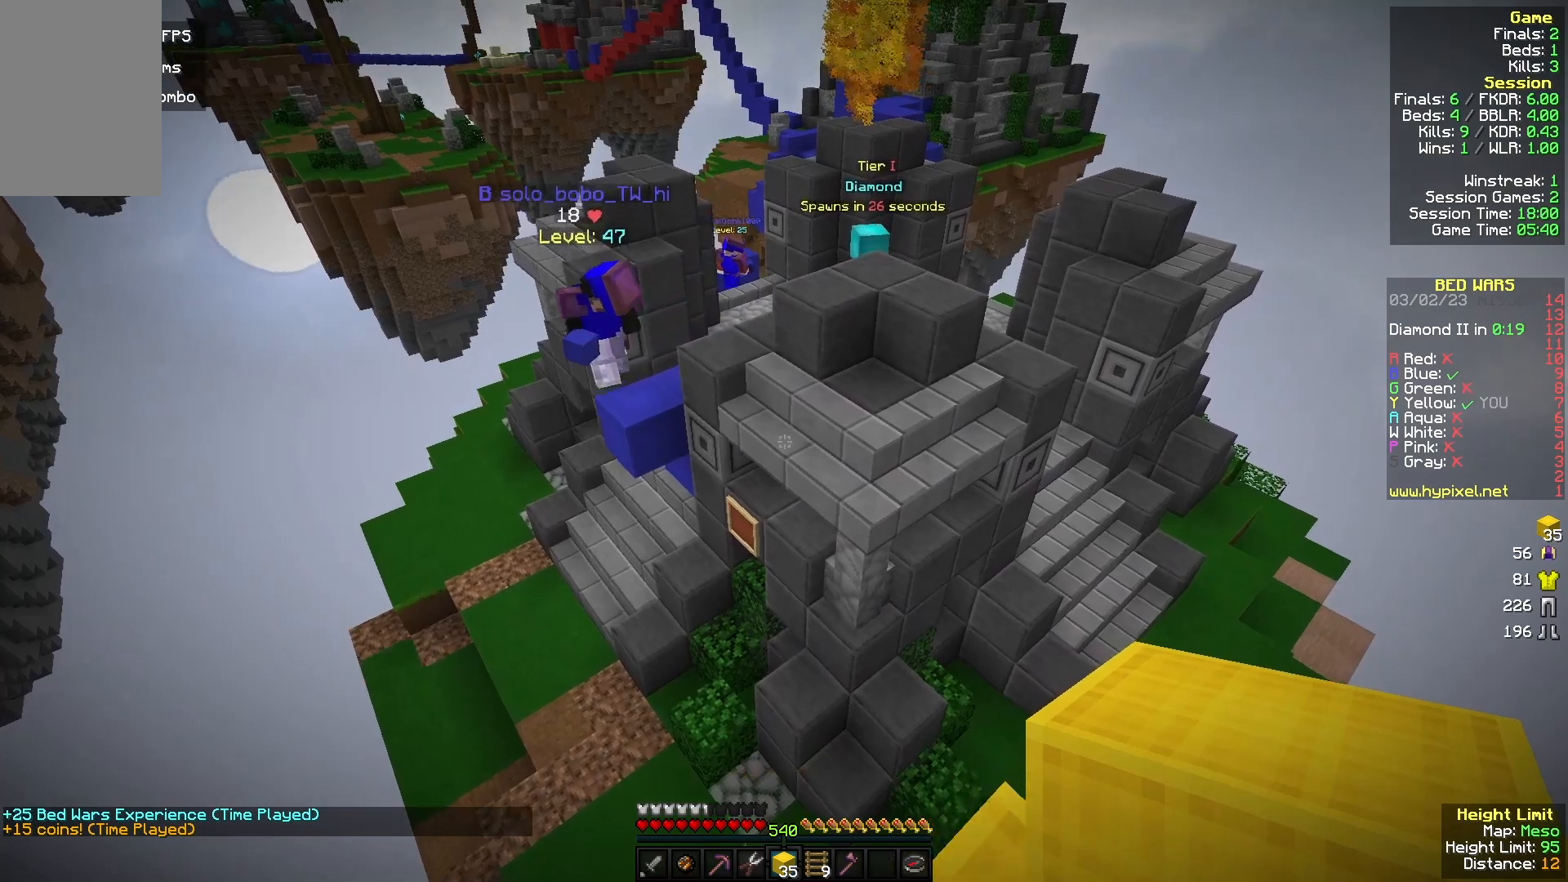
{"keys": [], "mouse": ["right"], "events": [[133, "w", "up"], [200, "s", "down"], [333, "mouse_right", "down"], [433, "s", "up"], [467, "a", "up"]]}
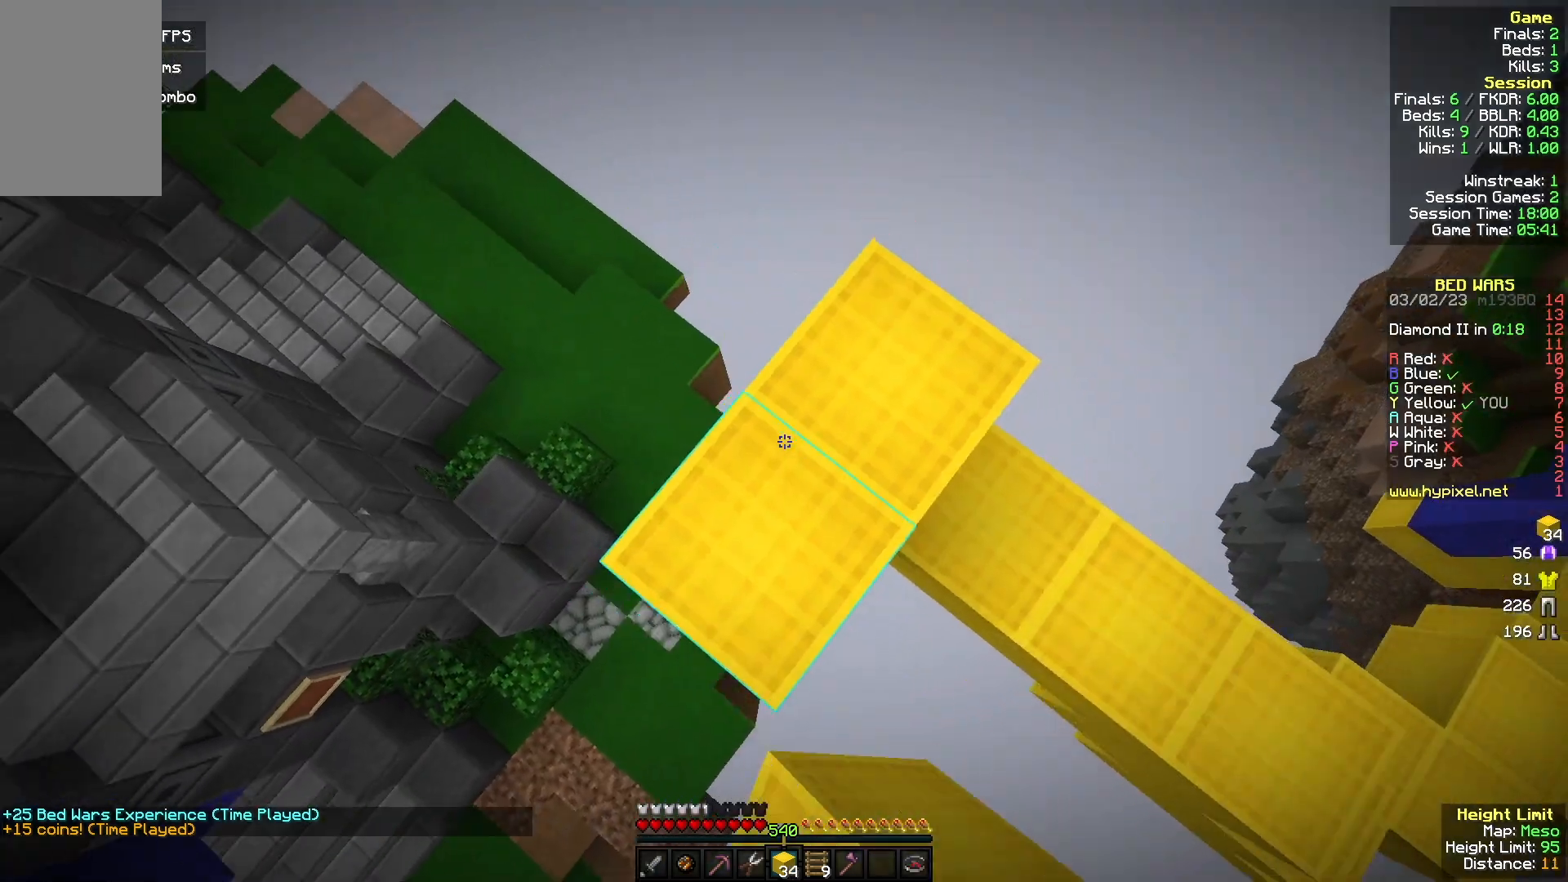
{"keys": [], "mouse": ["right"], "events": [[67, "s", "down"], [100, "a", "down"], [200, "mouse_right", "up"], [367, "mouse_right", "down"], [400, "a", "up"], [400, "s", "up"]]}
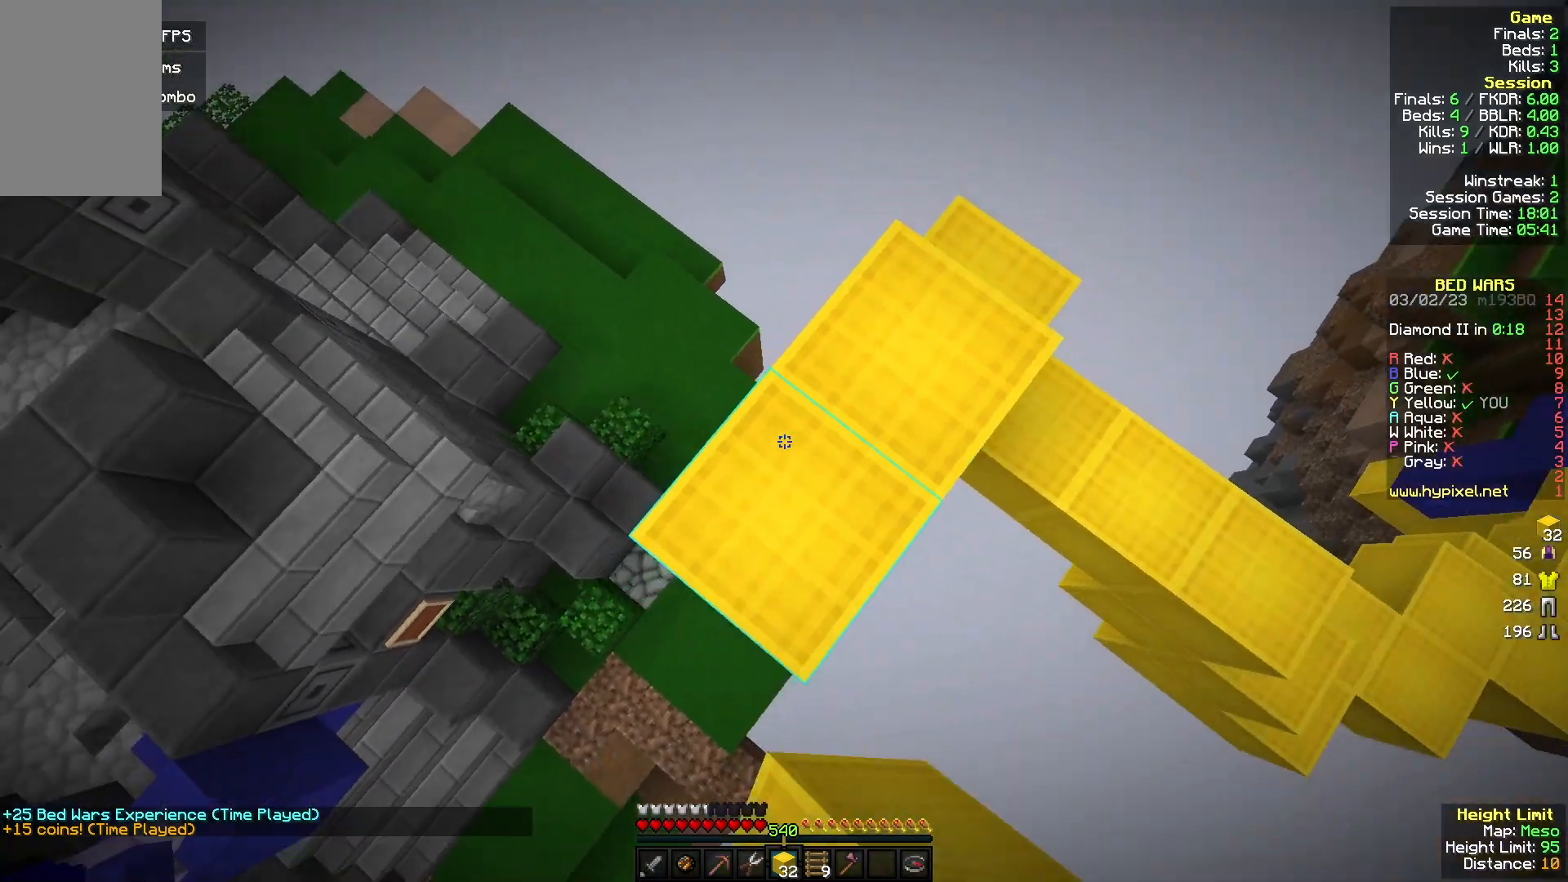
{"keys": [], "mouse": ["right"], "events": [[167, "a", "down"], [167, "s", "down"], [300, "a", "up"], [367, "s", "up"]]}
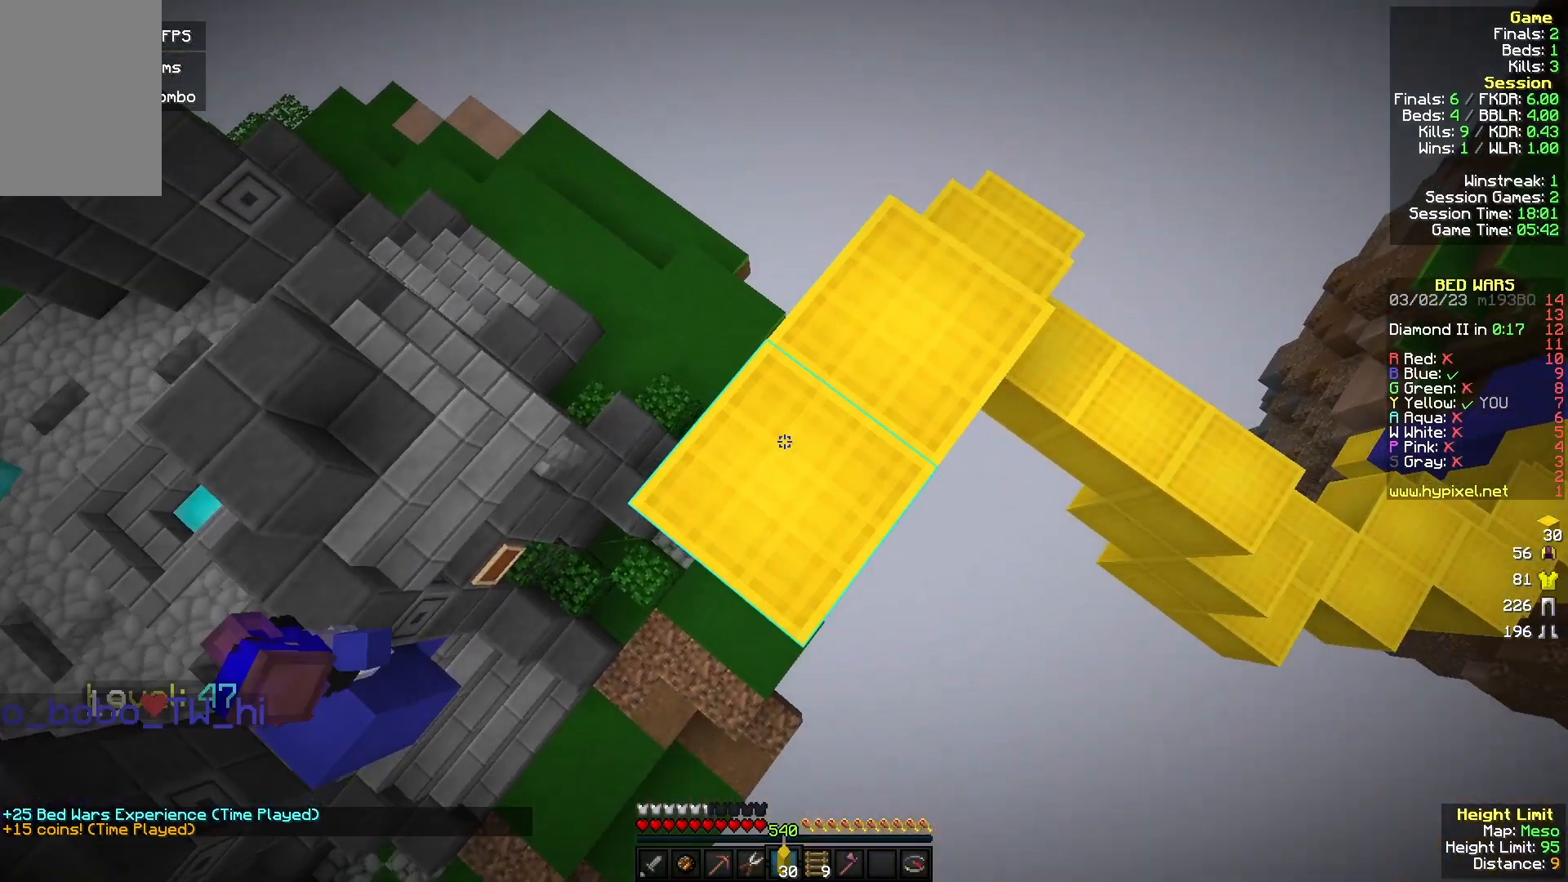
{"keys": [], "mouse": ["right"], "events": [[167, "a", "down"], [200, "s", "down"], [333, "a", "up"], [333, "s", "up"]]}
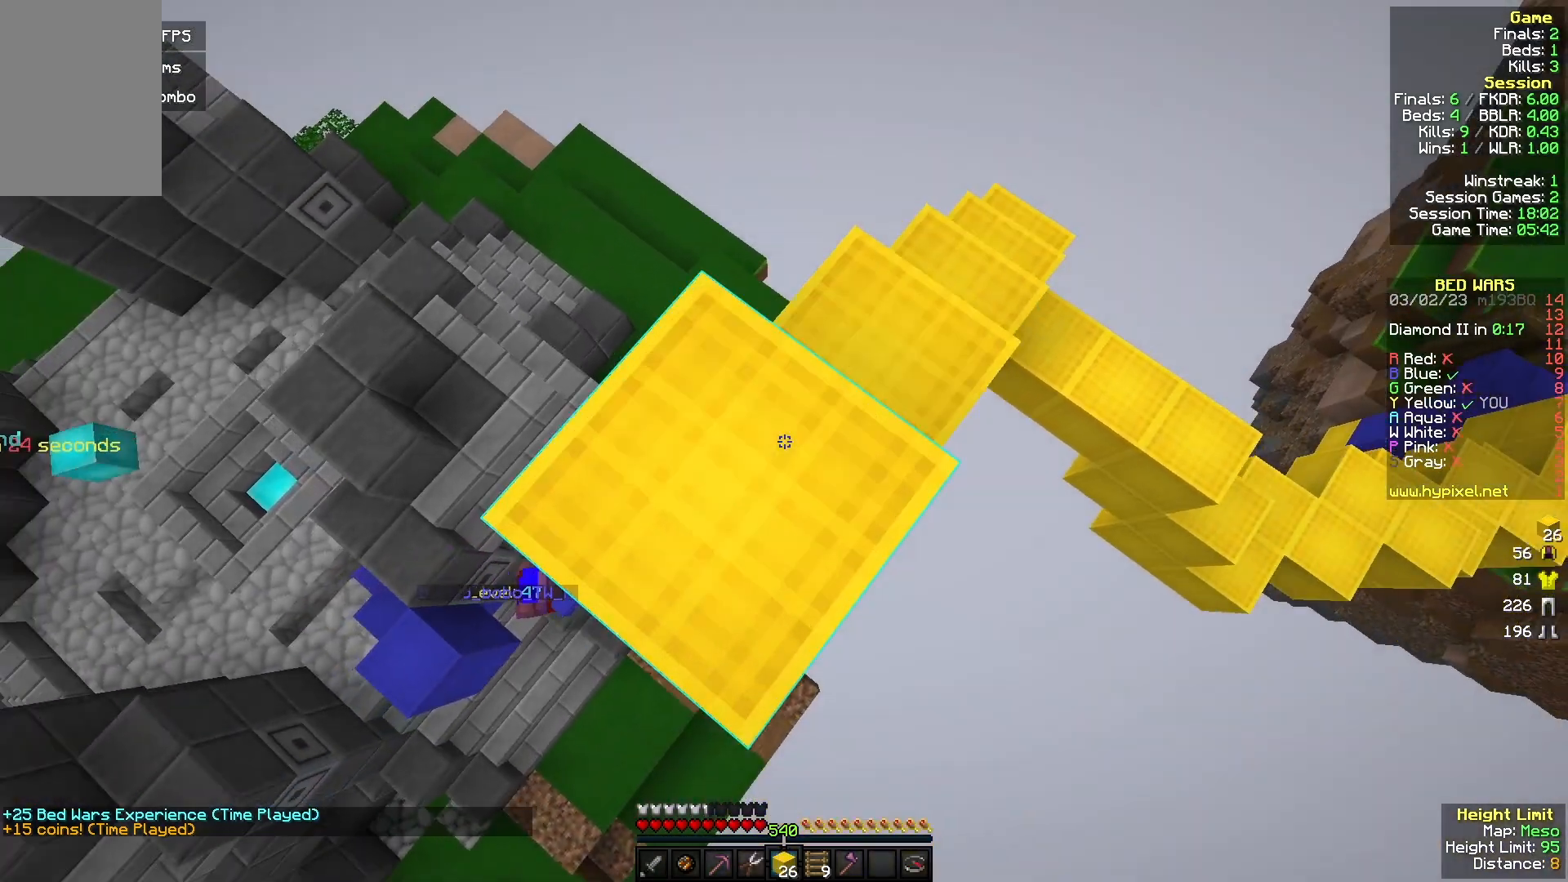
{"keys": ["a", "w"], "mouse": [], "events": [[67, "w", "down"], [167, "mouse_right", "up"], [200, "a", "down"], [333, "mouse_left", "down"], [467, "mouse_left", "up"]]}
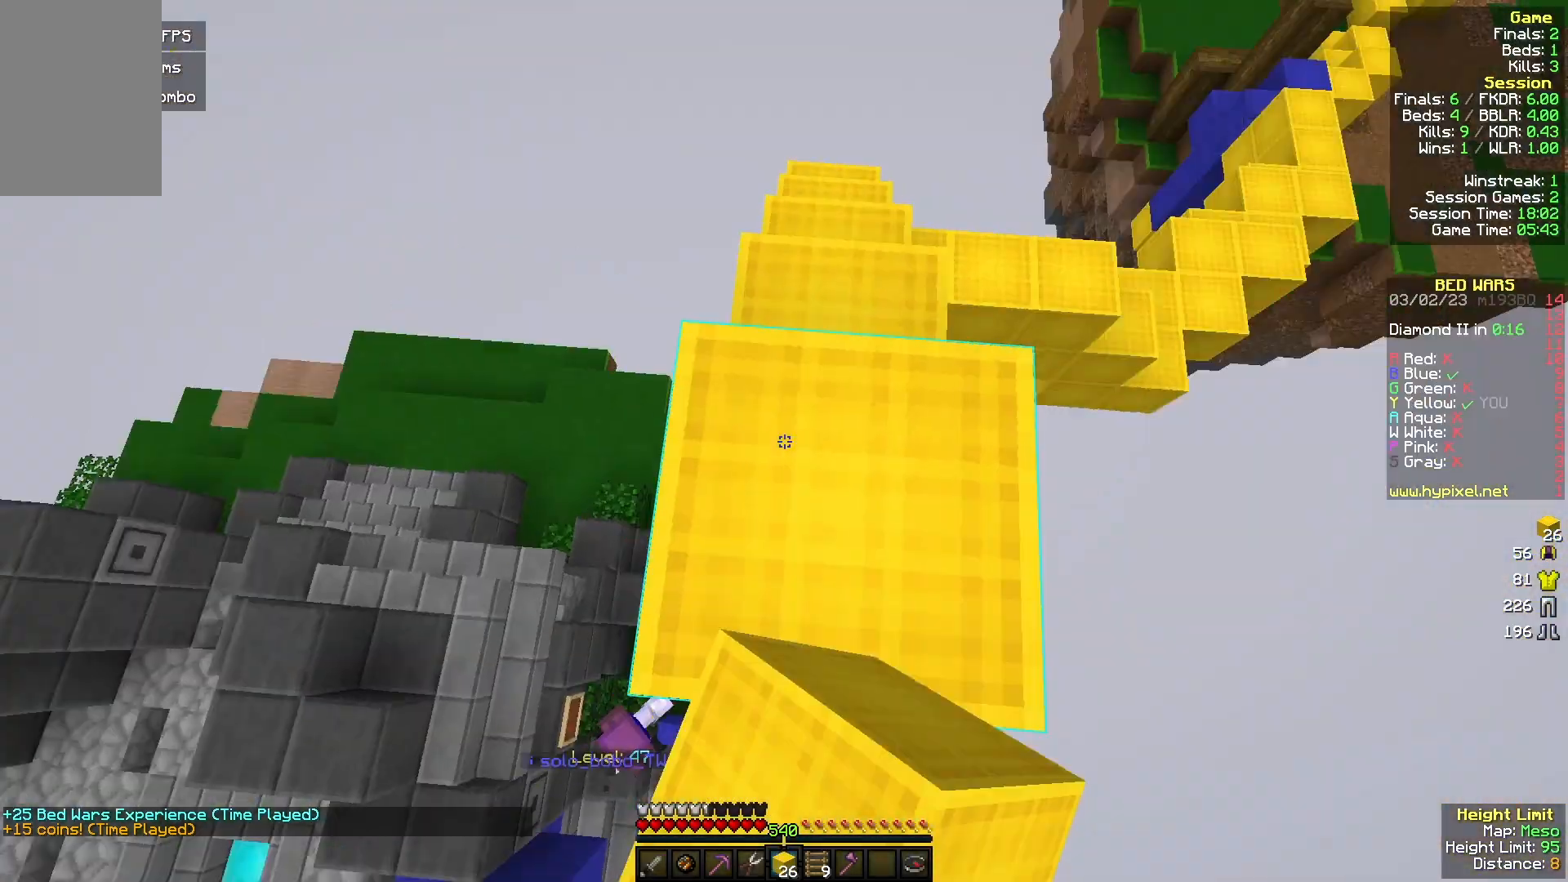
{"keys": ["a", "s"], "mouse": ["right"], "events": [[33, "w", "up"], [167, "s", "down"], [333, "mouse_right", "down"]]}
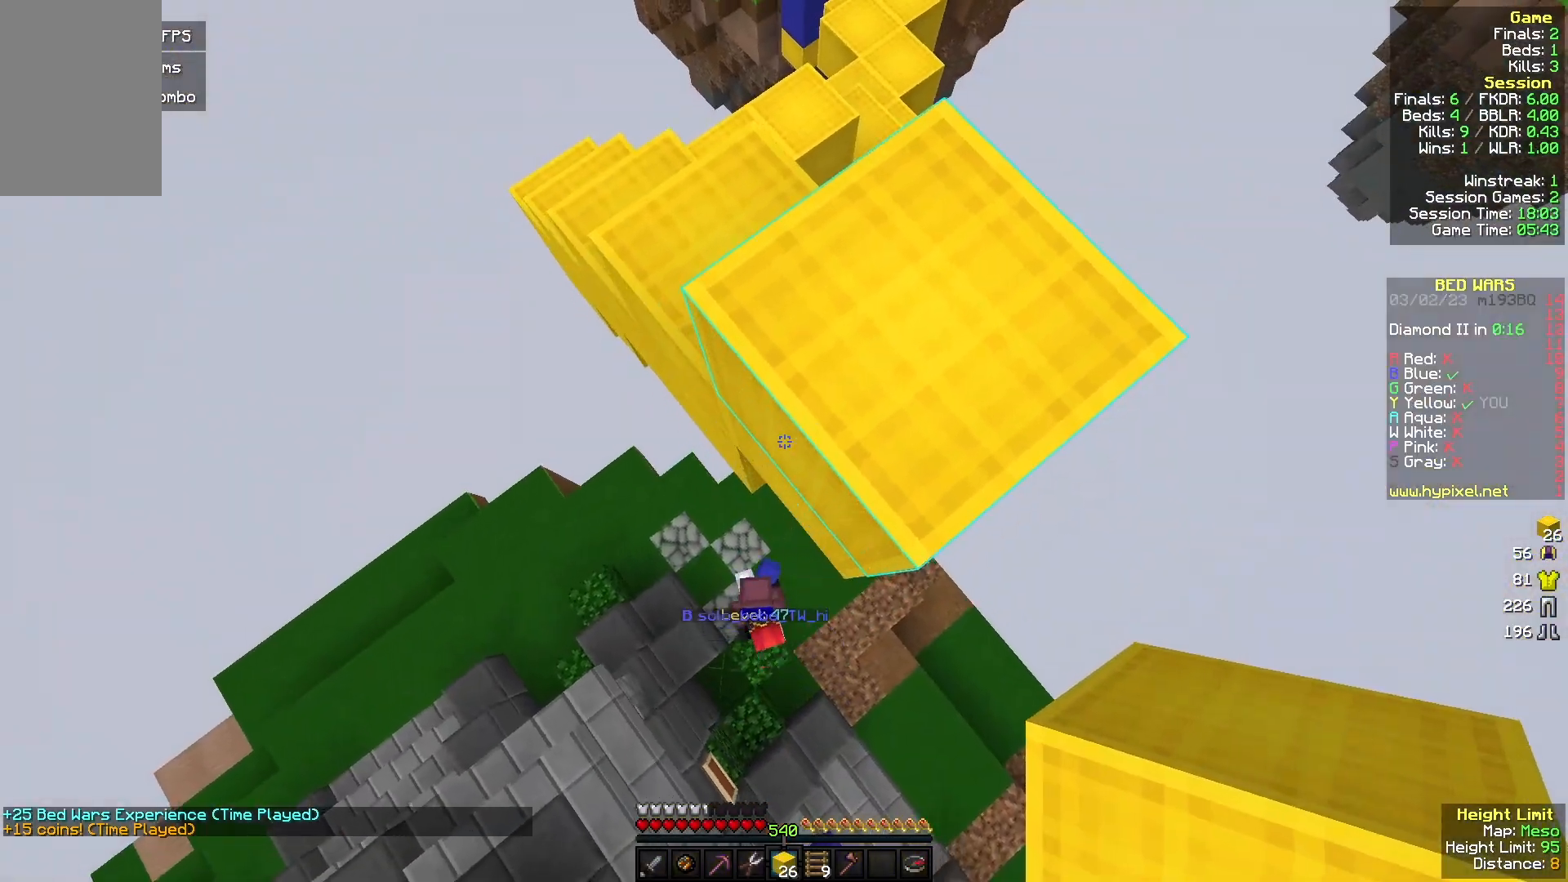
{"keys": ["a", "w"], "mouse": [], "events": [[67, "s", "up"], [100, "a", "up"], [167, "mouse_right", "up"], [200, "w", "down"], [300, "a", "down"]]}